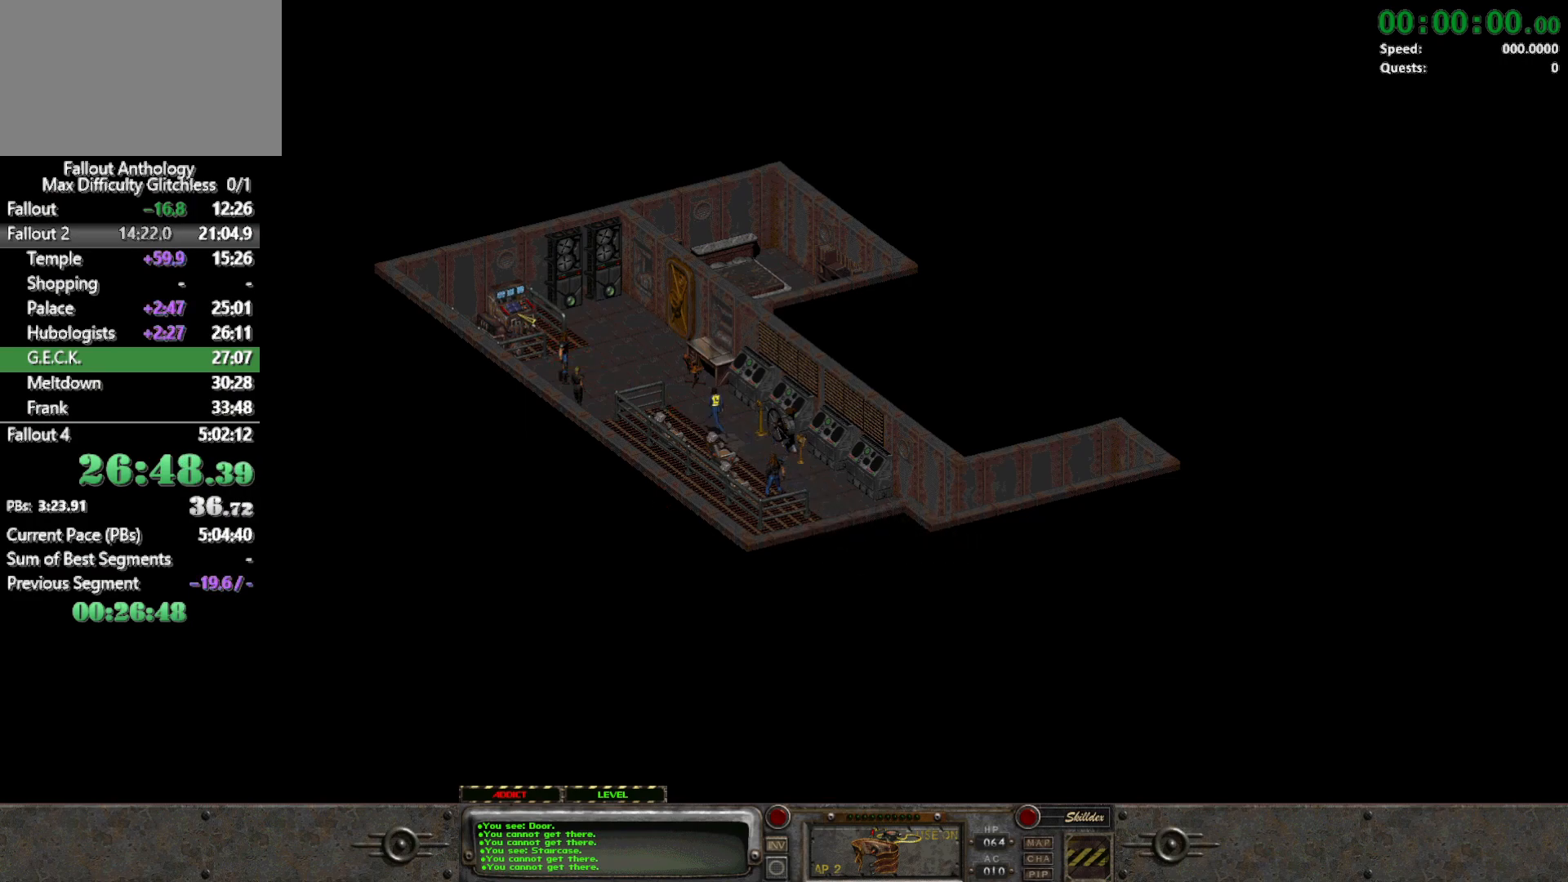
Gameplay with keyboard and mouse; each line is a JSON object with the keys and mouse buttons held at the frame after it. "events" lists presses ("down") and releases ("up") of "1", "2", "3", "4", "5", "a", "alt", "c", "caps_lock", "ctrl", "d", "down", "e", "f", "g", "left", "q", "r", "return", "right", "s", "shift", "space", "t", "tab", "up", "v", "w", "x", "z", "mouse_left", "mouse_right", "mouse_mb4" and "mouse_mb5" between this image and that frame as [ms after this image, input, new state], when the widget could be followed in between. "mouse_left", "mouse_right", "mouse_mb4", "mouse_mb5" = the "left", "right", "mb4", "mb5" buttons of the "mouse" list. No other keys are recorded. Not read: mouse_move mouse_wheel_down mouse_wheel_up.
{"keys": [], "mouse": [], "events": []}
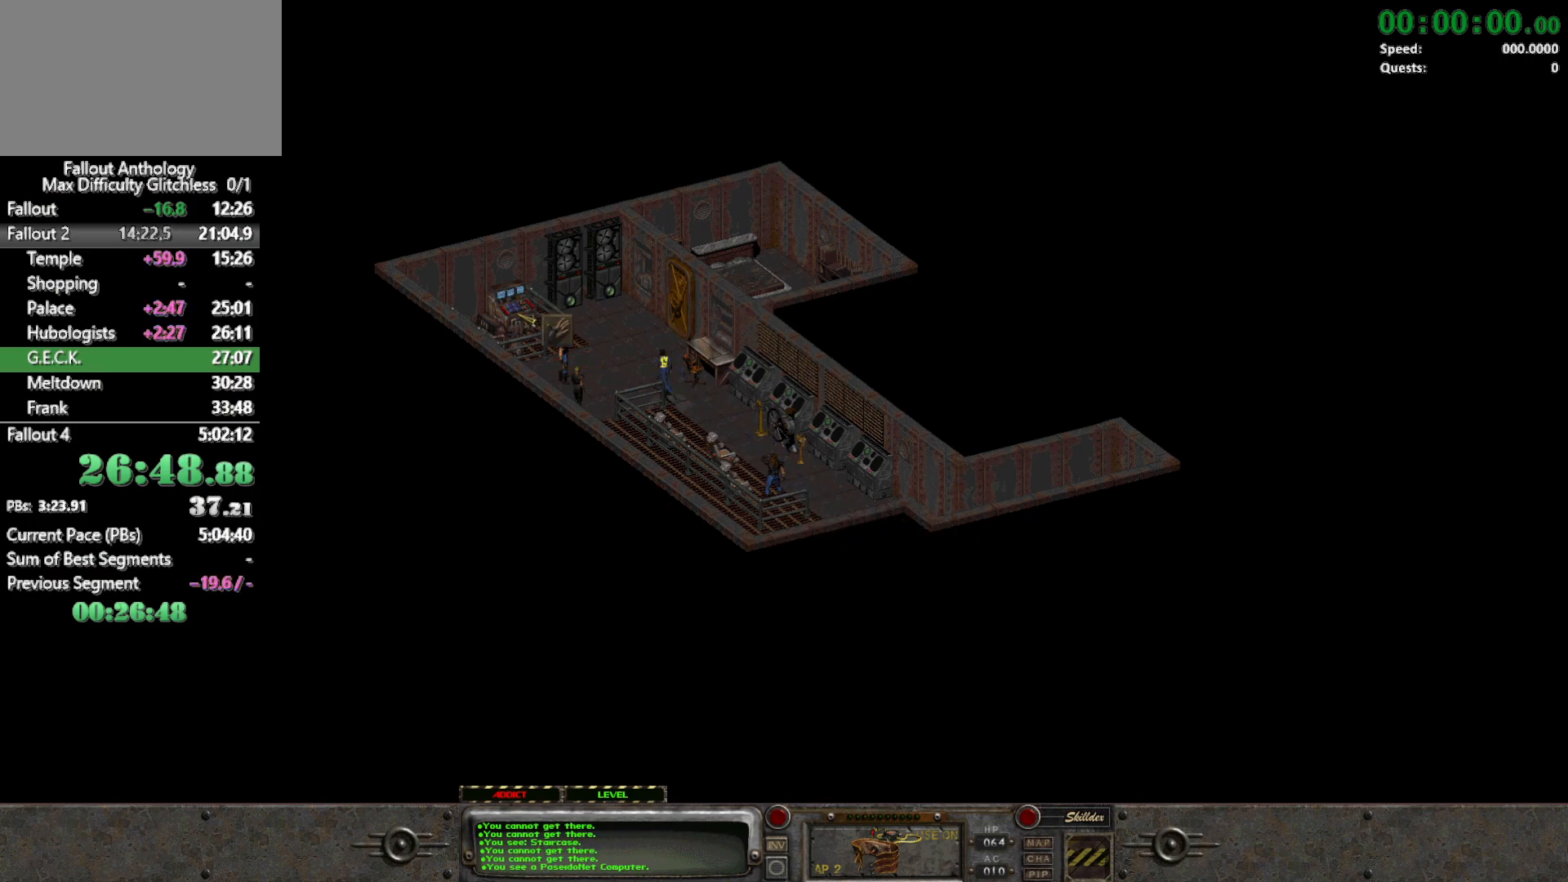
{"keys": [], "mouse": [], "events": [[100, "mouse_left", "down"], [233, "mouse_left", "up"]]}
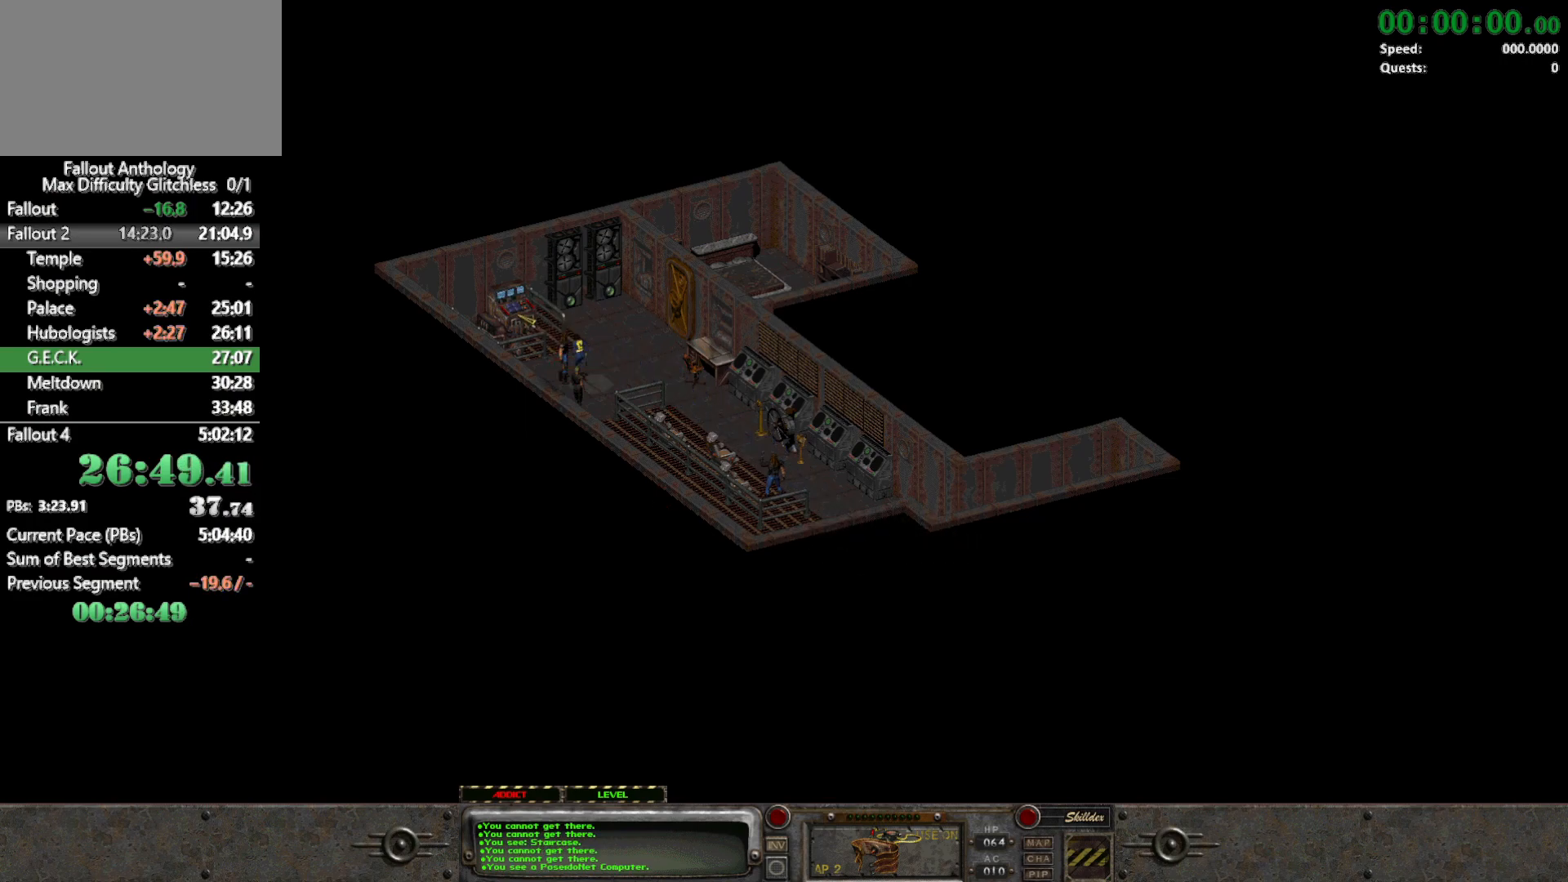
{"keys": [], "mouse": [], "events": []}
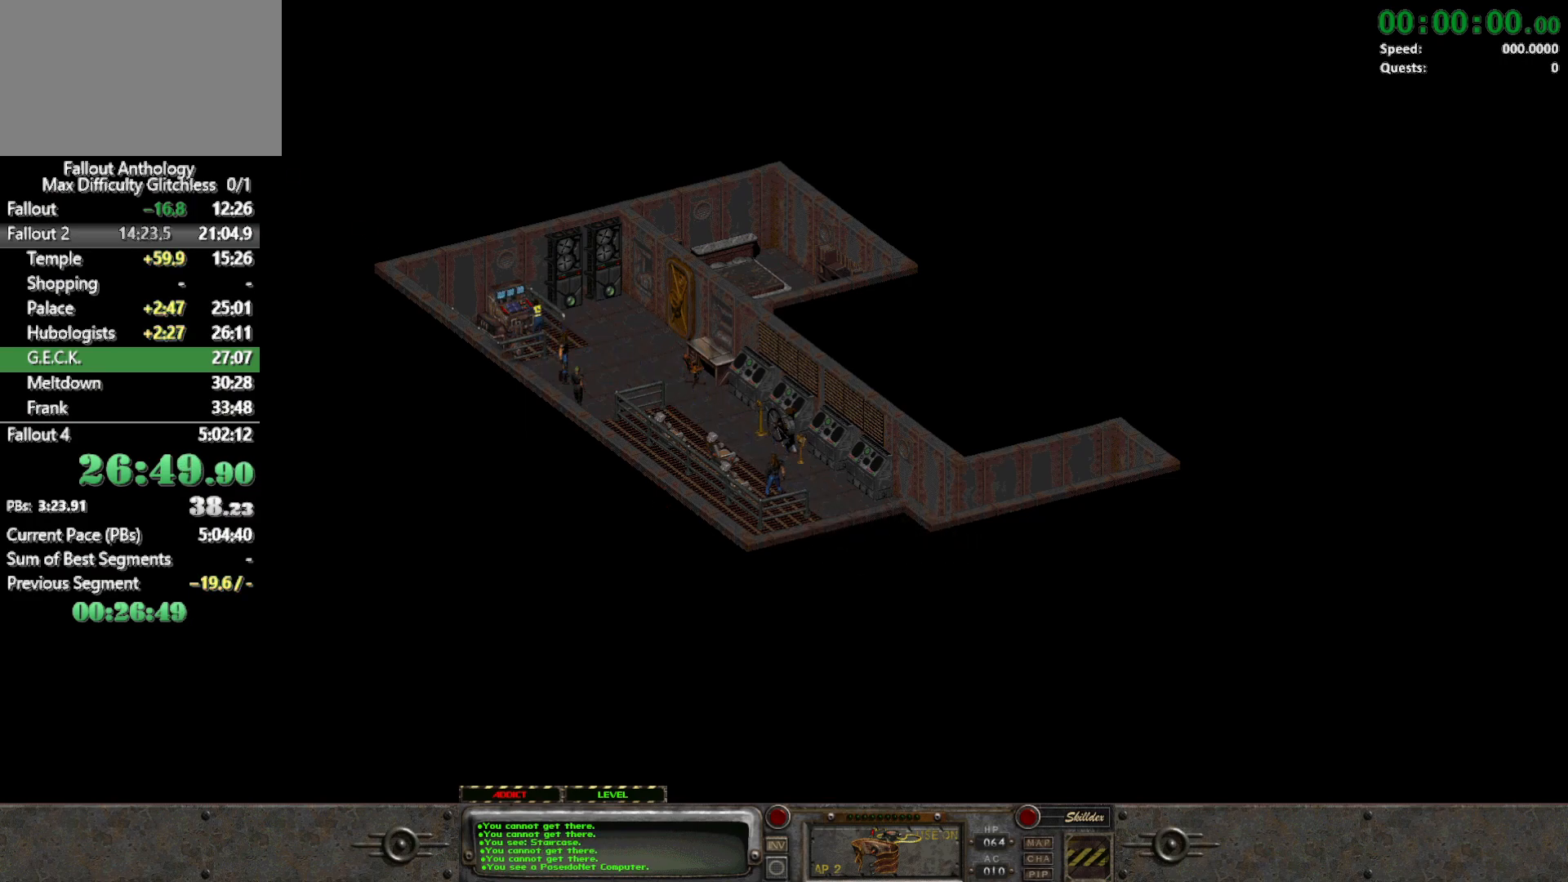
{"keys": [], "mouse": [], "events": []}
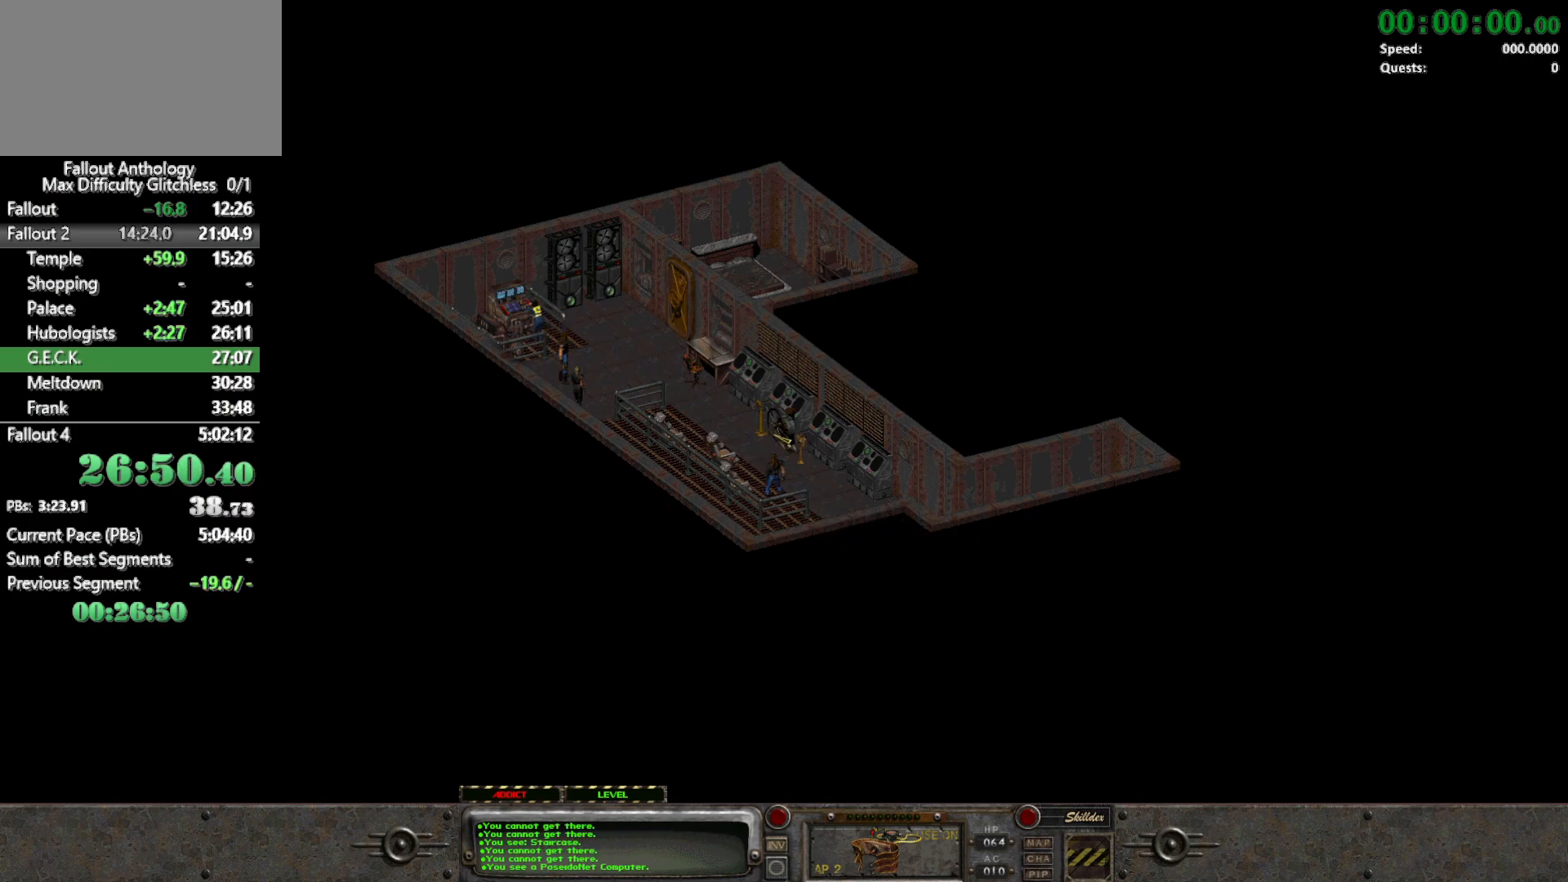
{"keys": [], "mouse": [], "events": []}
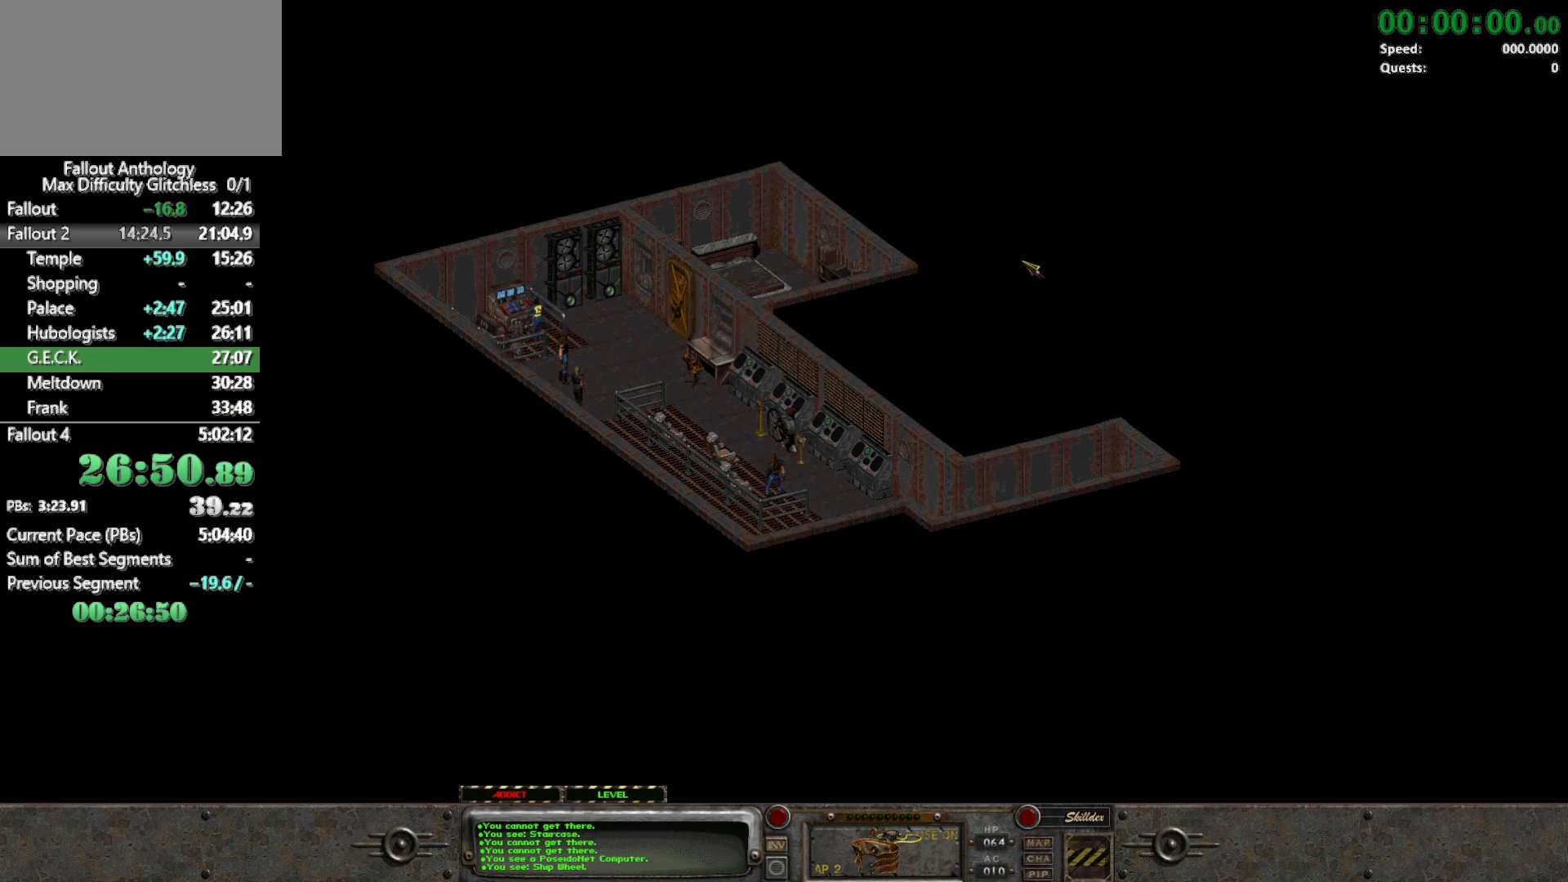
{"keys": [], "mouse": [], "events": []}
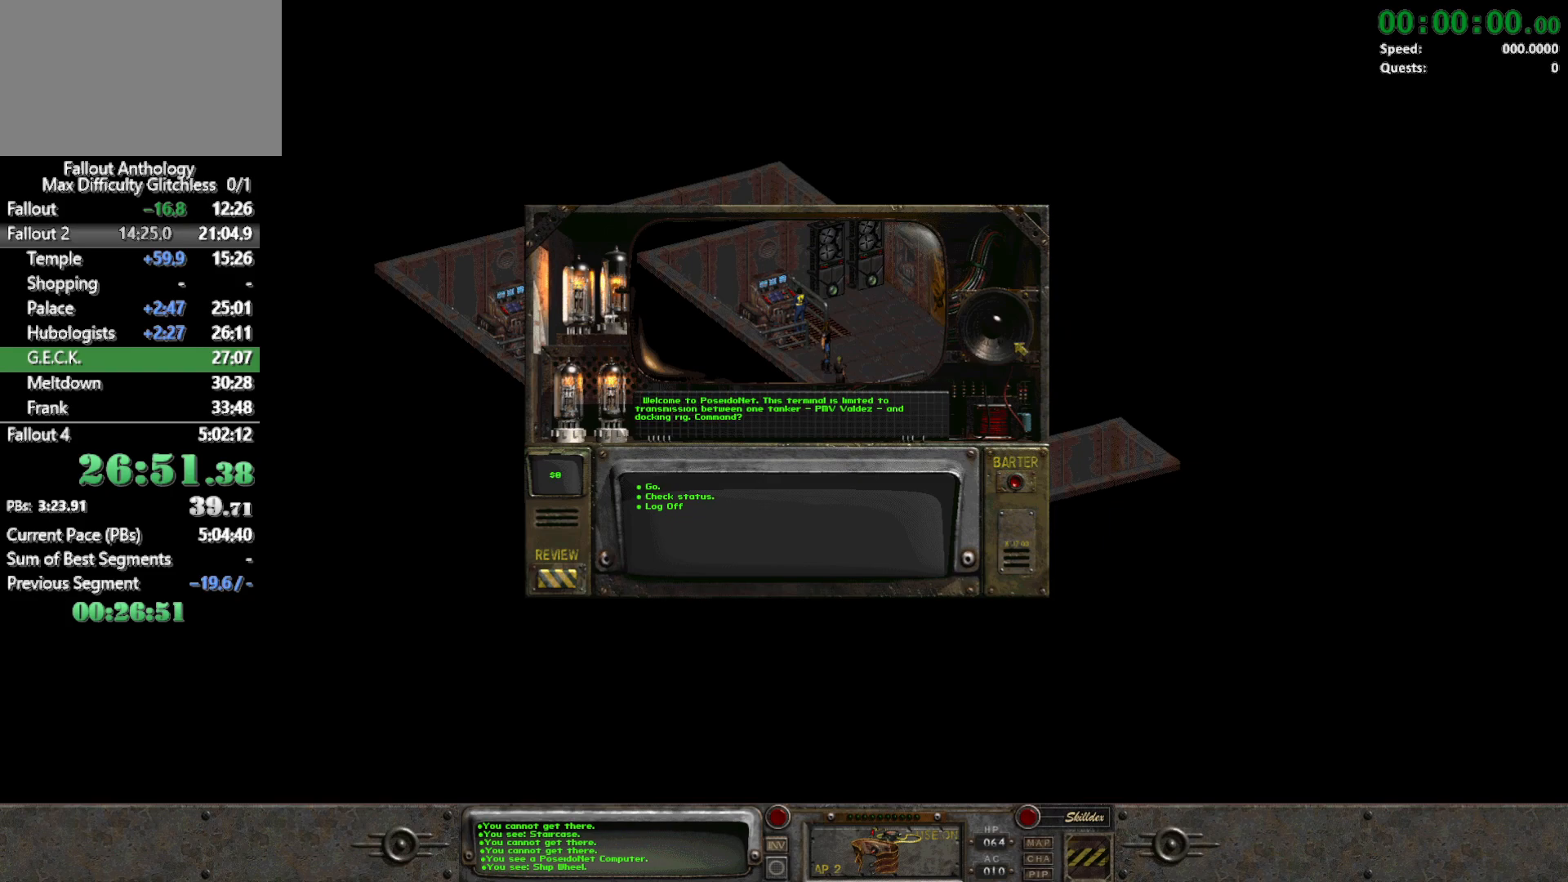
{"keys": [], "mouse": [], "events": []}
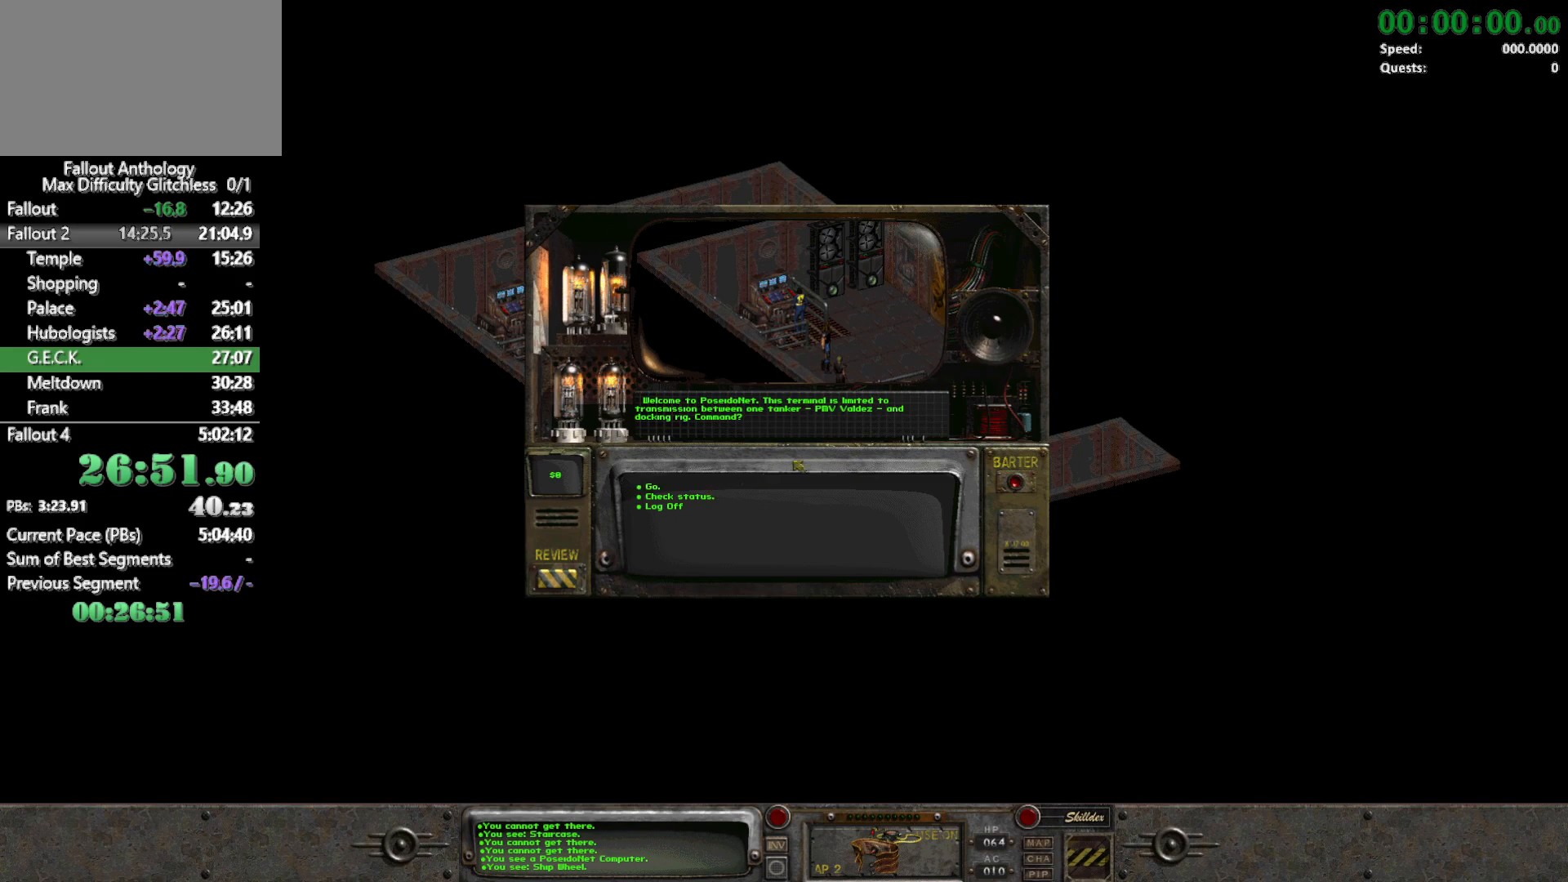
{"keys": ["1"], "mouse": [], "events": [[383, "1", "down"]]}
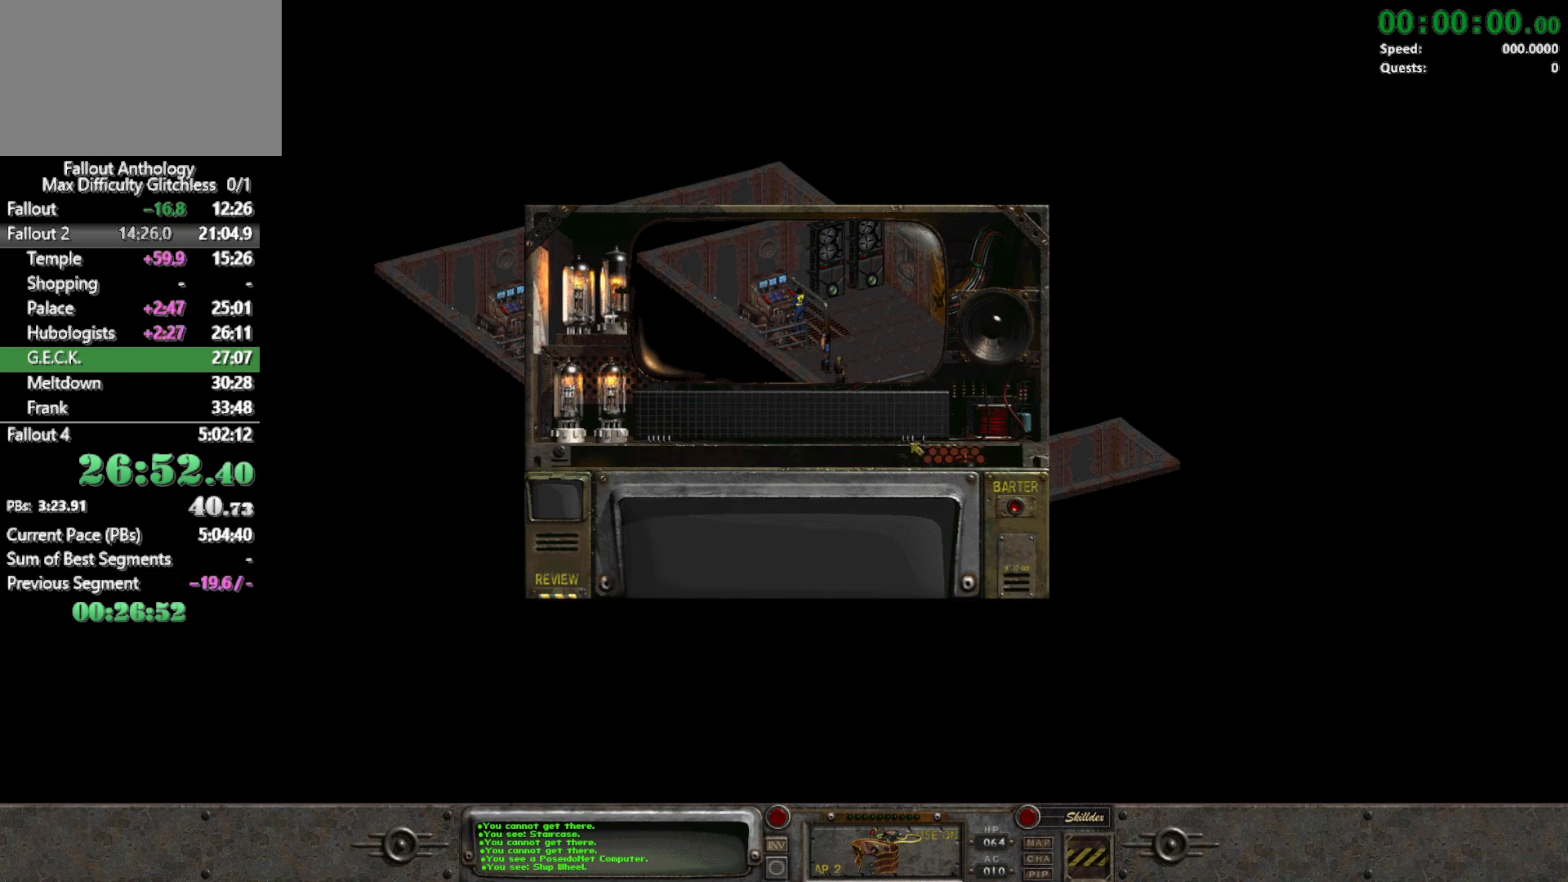
{"keys": [], "mouse": [], "events": [[17, "1", "up"]]}
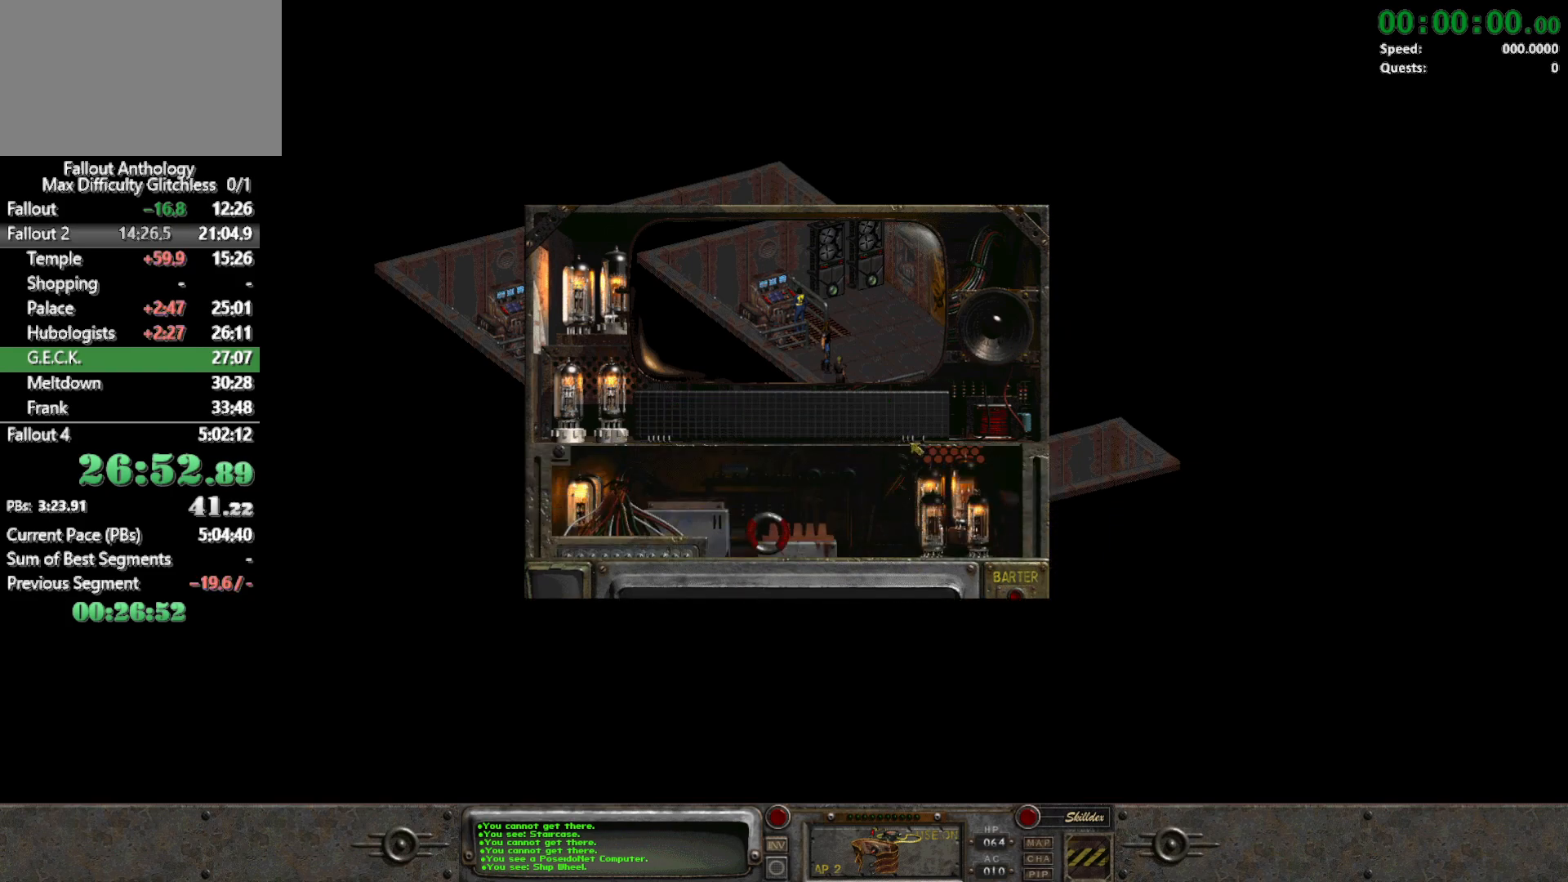
{"keys": [], "mouse": [], "events": []}
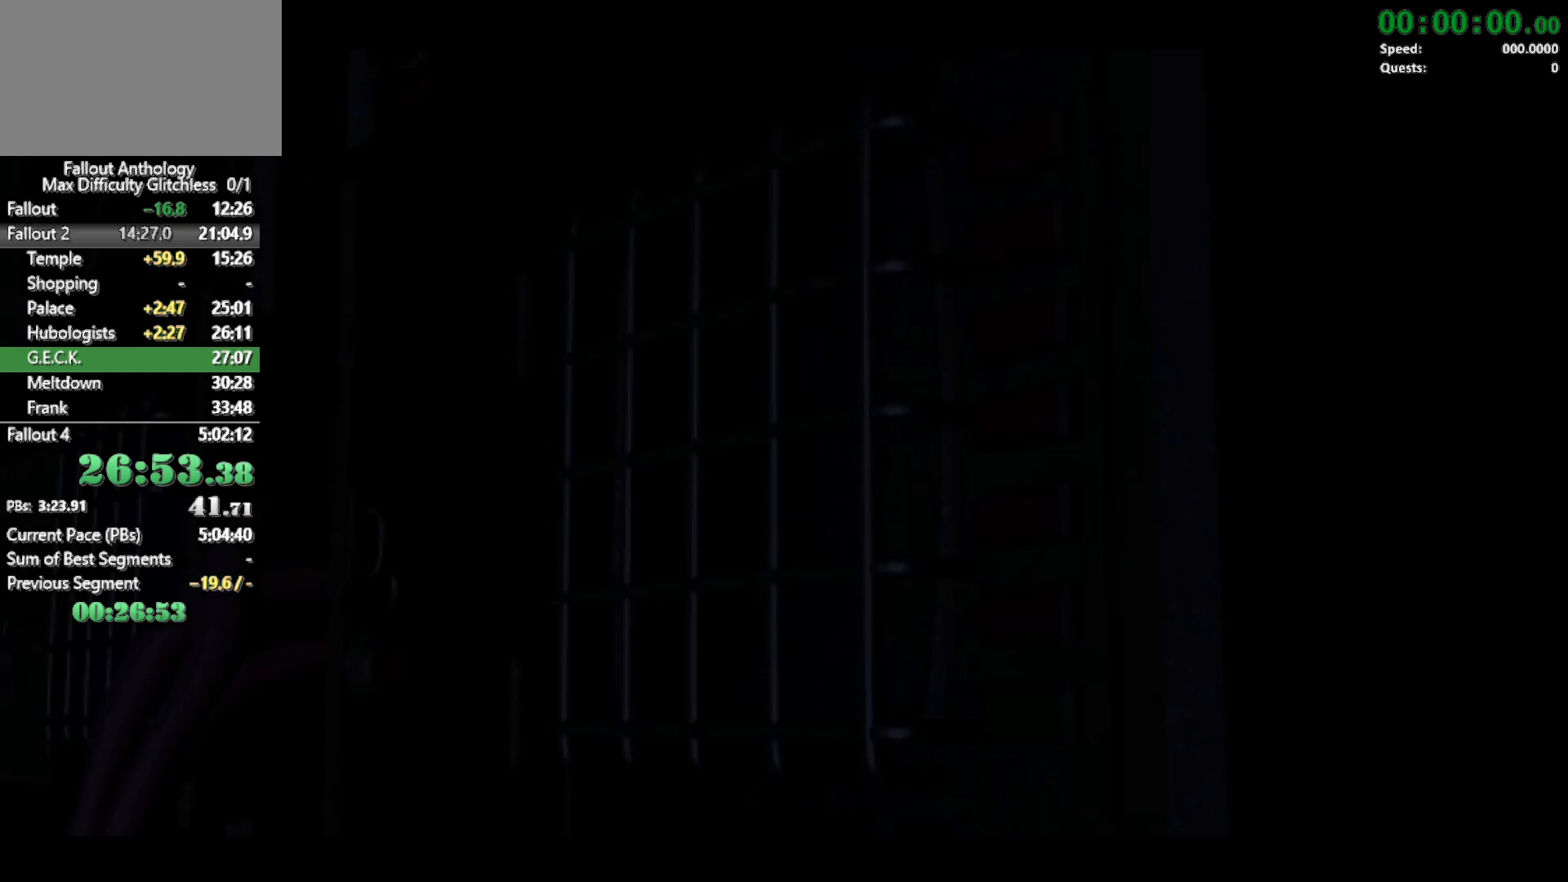
{"keys": [], "mouse": ["left"], "events": [[283, "mouse_right", "down"], [383, "mouse_right", "up"], [433, "mouse_left", "down"]]}
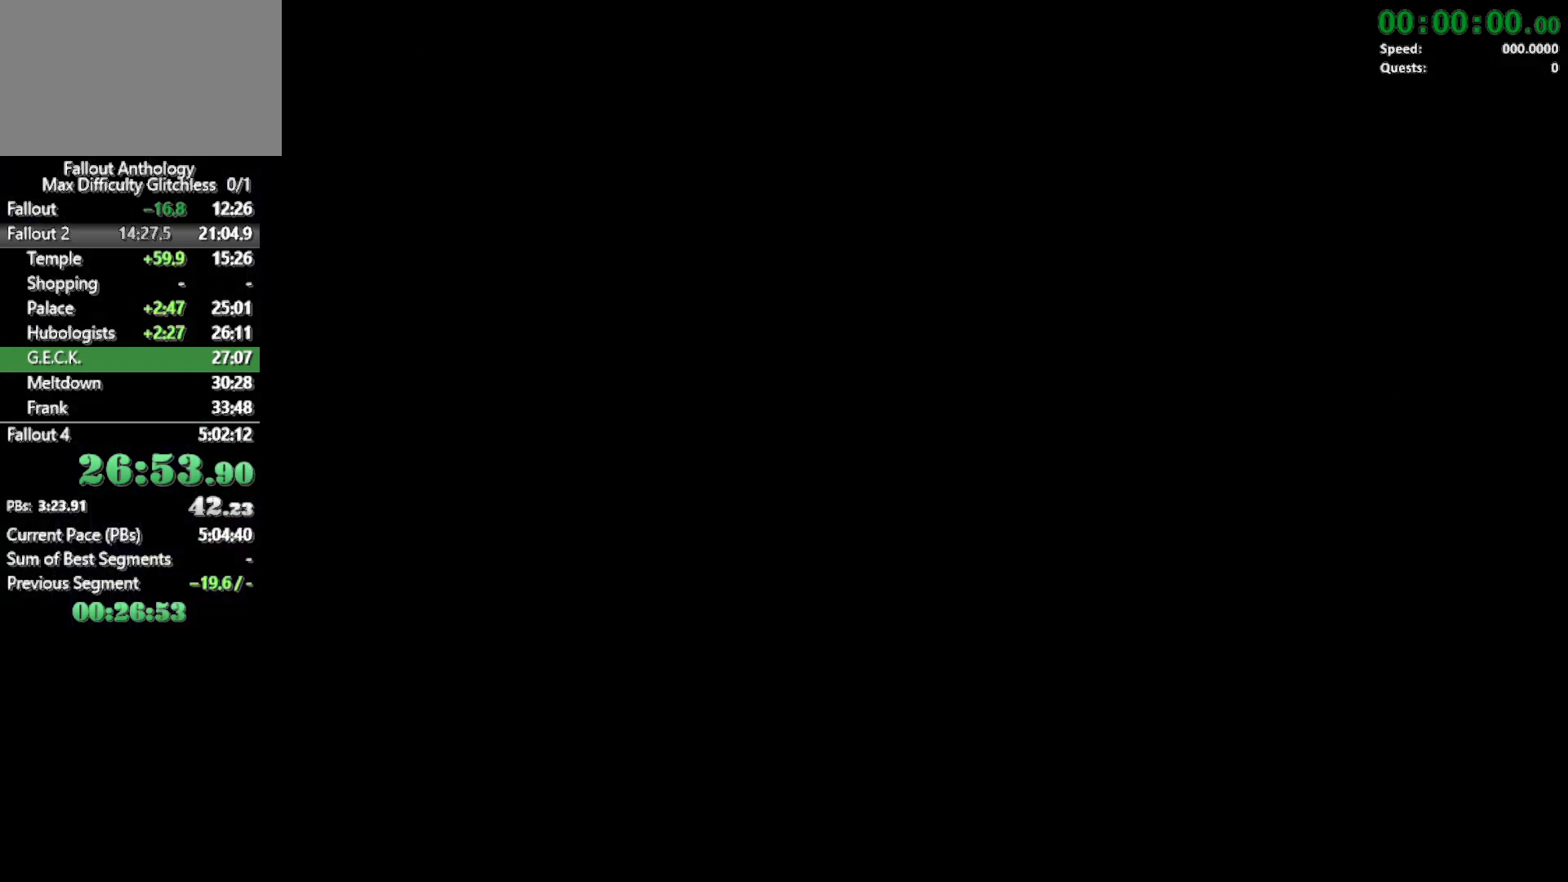
{"keys": [], "mouse": [], "events": [[17, "mouse_left", "up"]]}
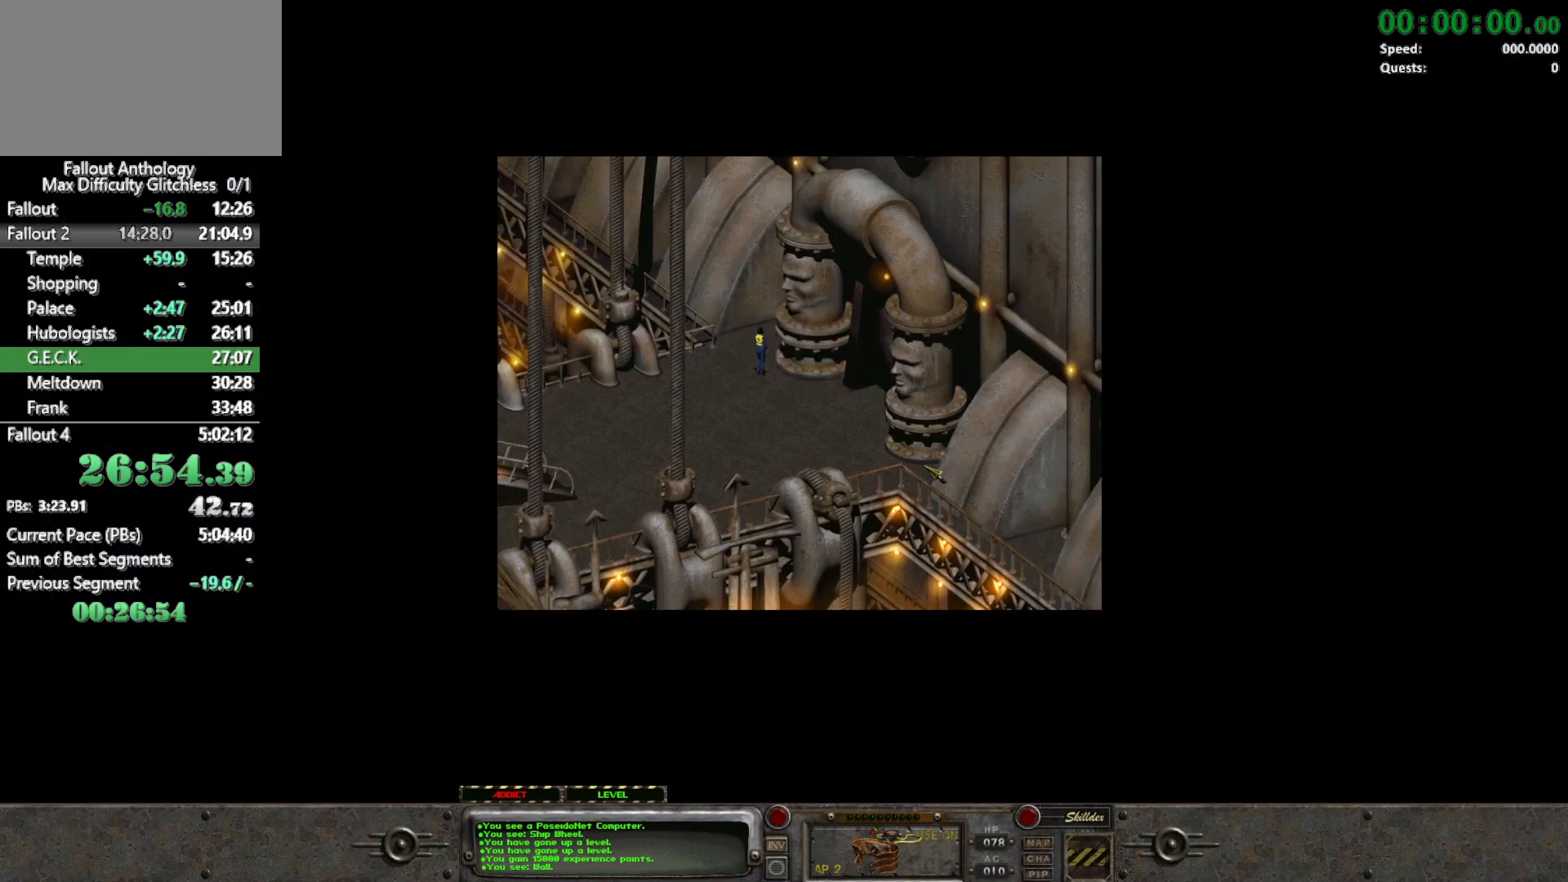
{"keys": [], "mouse": ["left"], "events": [[183, "mouse_right", "down"], [267, "mouse_right", "up"], [417, "mouse_left", "down"]]}
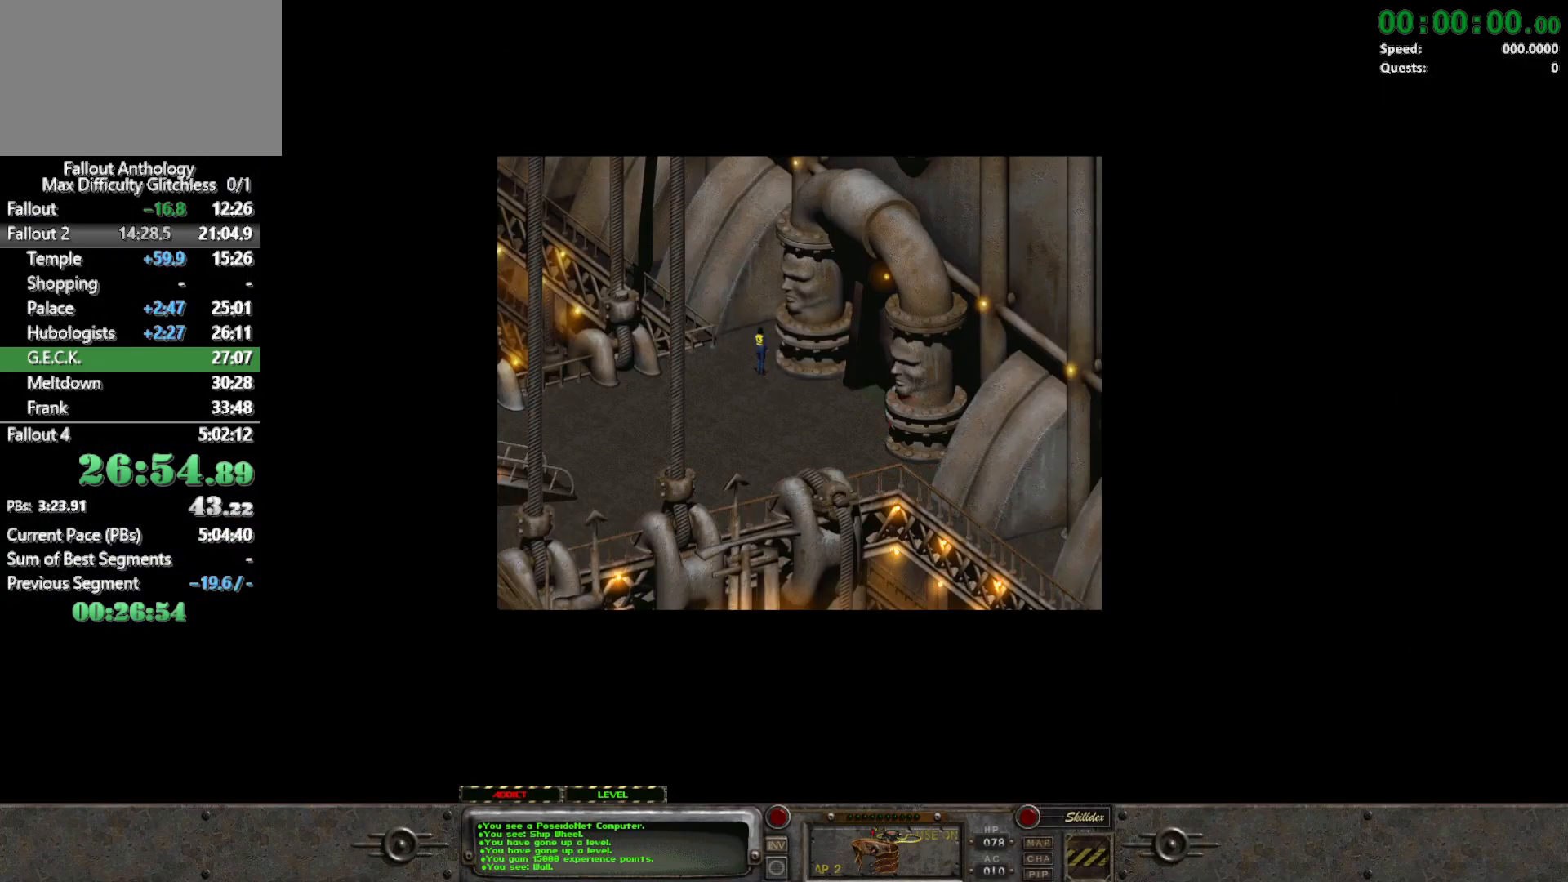
{"keys": [], "mouse": [], "events": [[50, "mouse_left", "up"]]}
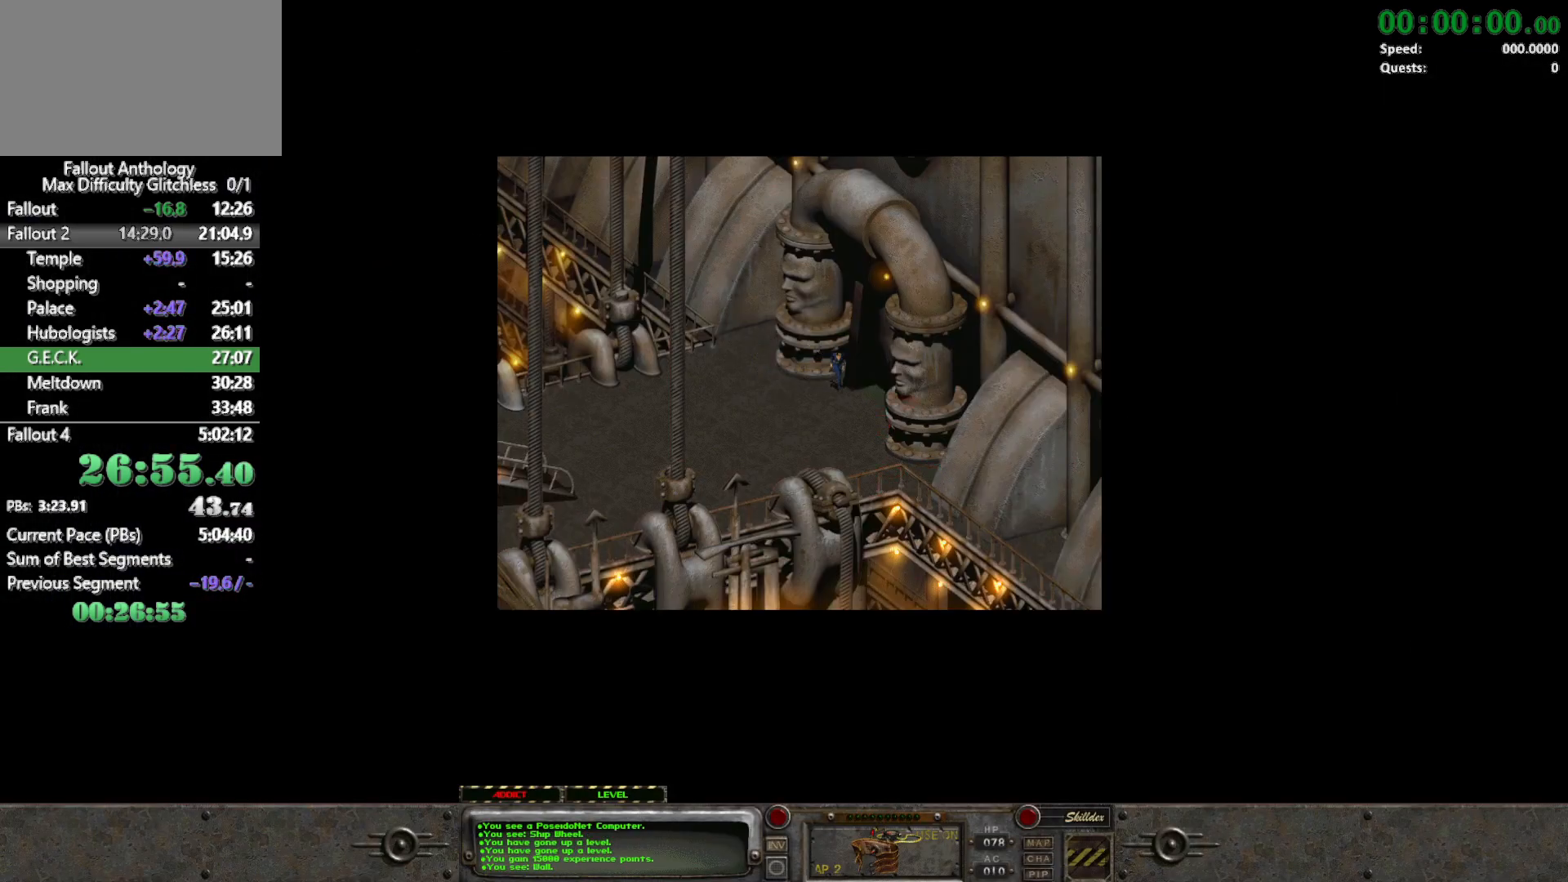
{"keys": [], "mouse": [], "events": []}
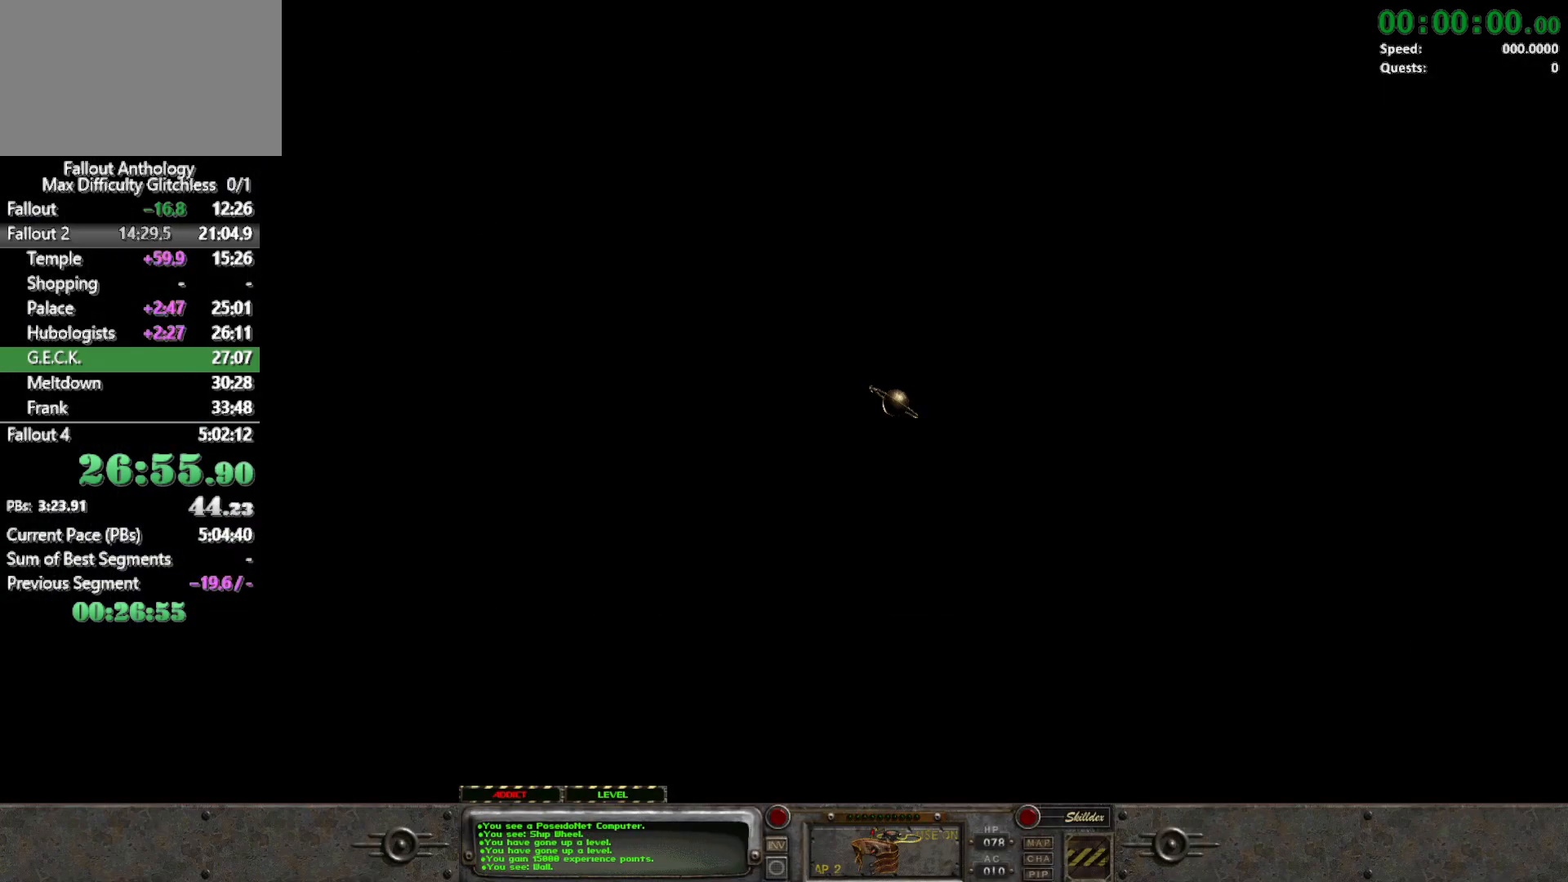
{"keys": [], "mouse": [], "events": []}
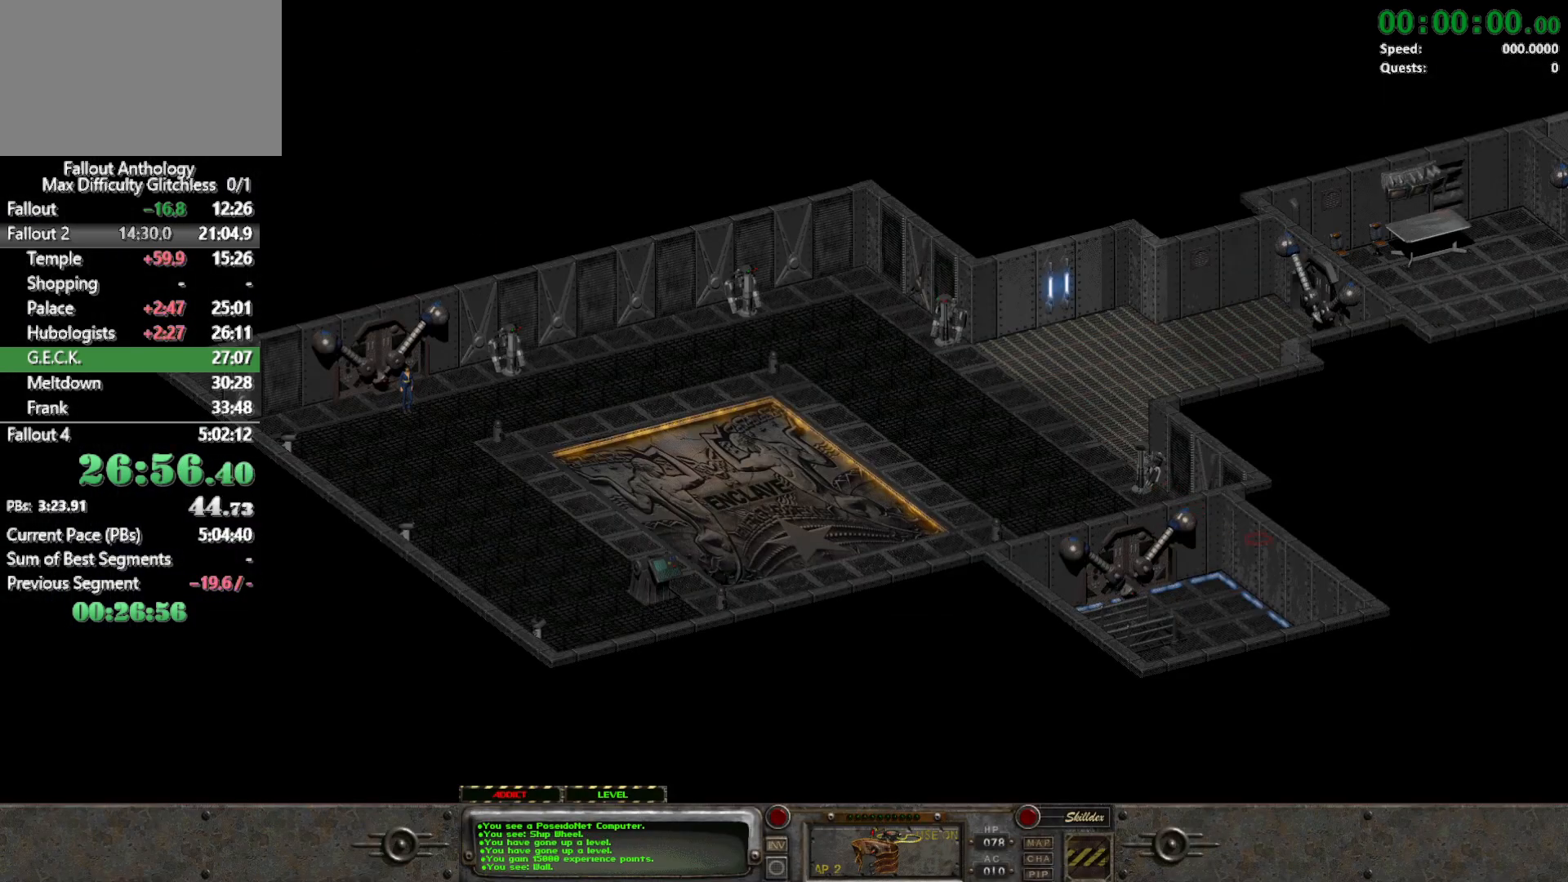
{"keys": [], "mouse": [], "events": [[183, "mouse_left", "down"], [283, "mouse_left", "up"]]}
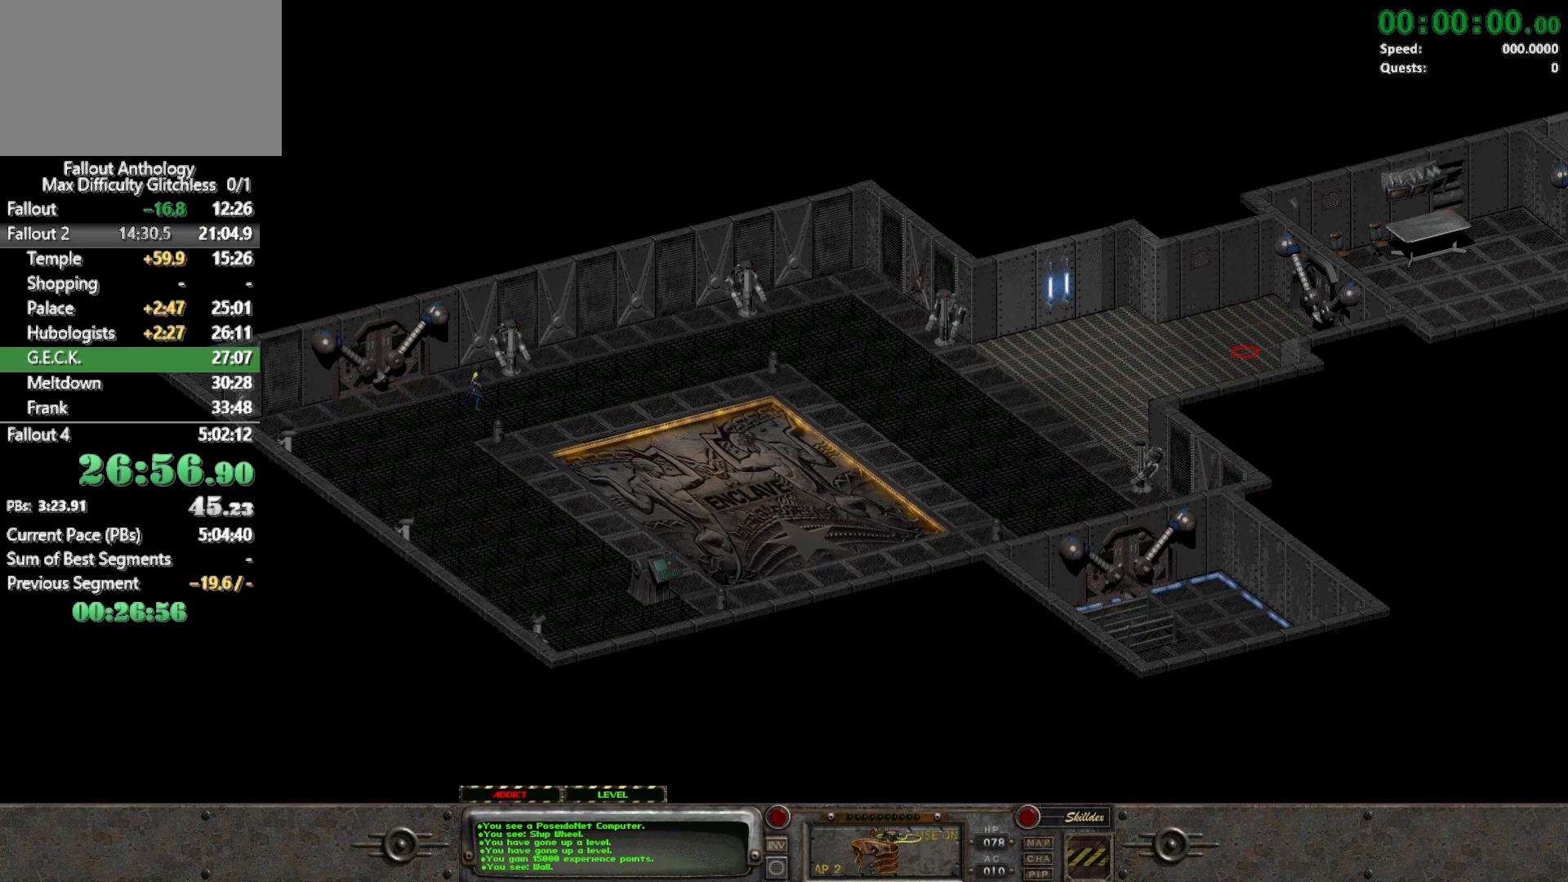
{"keys": [], "mouse": [], "events": [[200, "mouse_right", "down"], [300, "mouse_right", "up"]]}
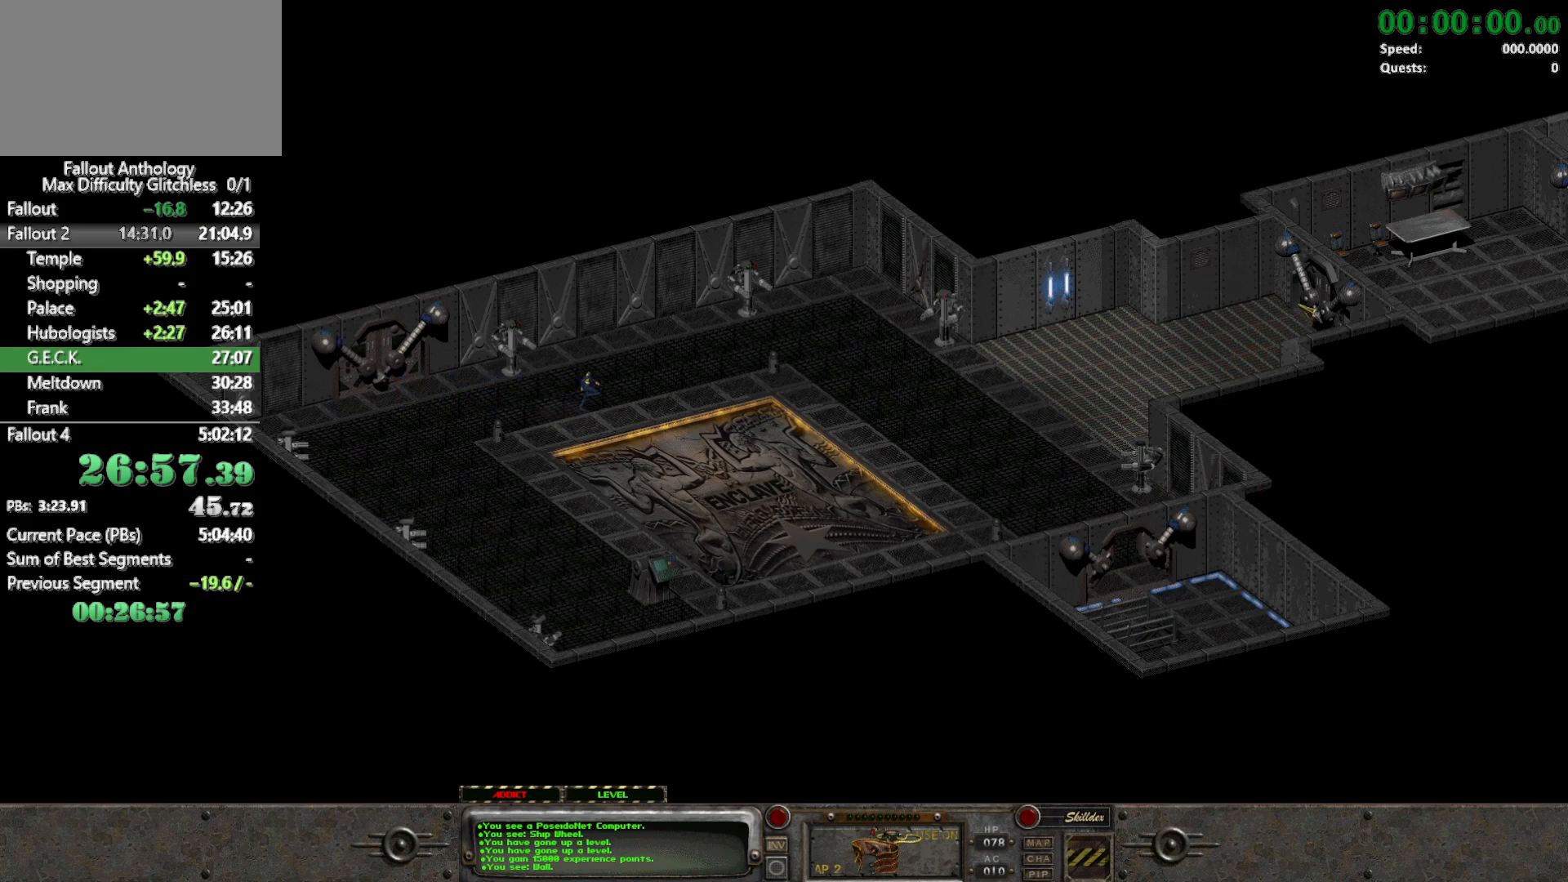
{"keys": [], "mouse": [], "events": [[217, "mouse_left", "down"], [317, "mouse_left", "up"]]}
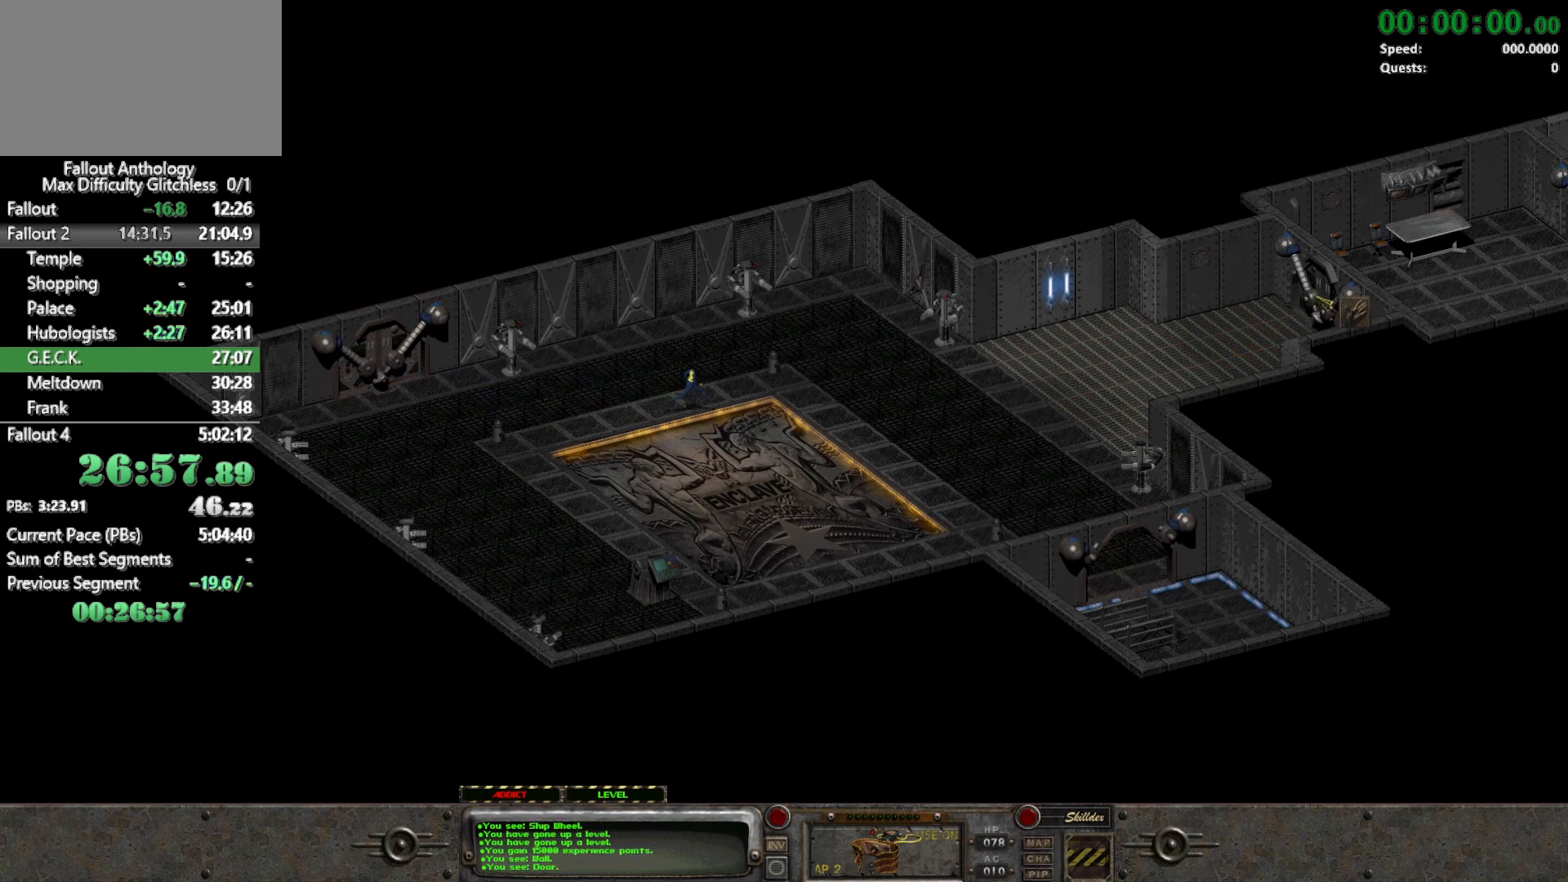
{"keys": [], "mouse": [], "events": []}
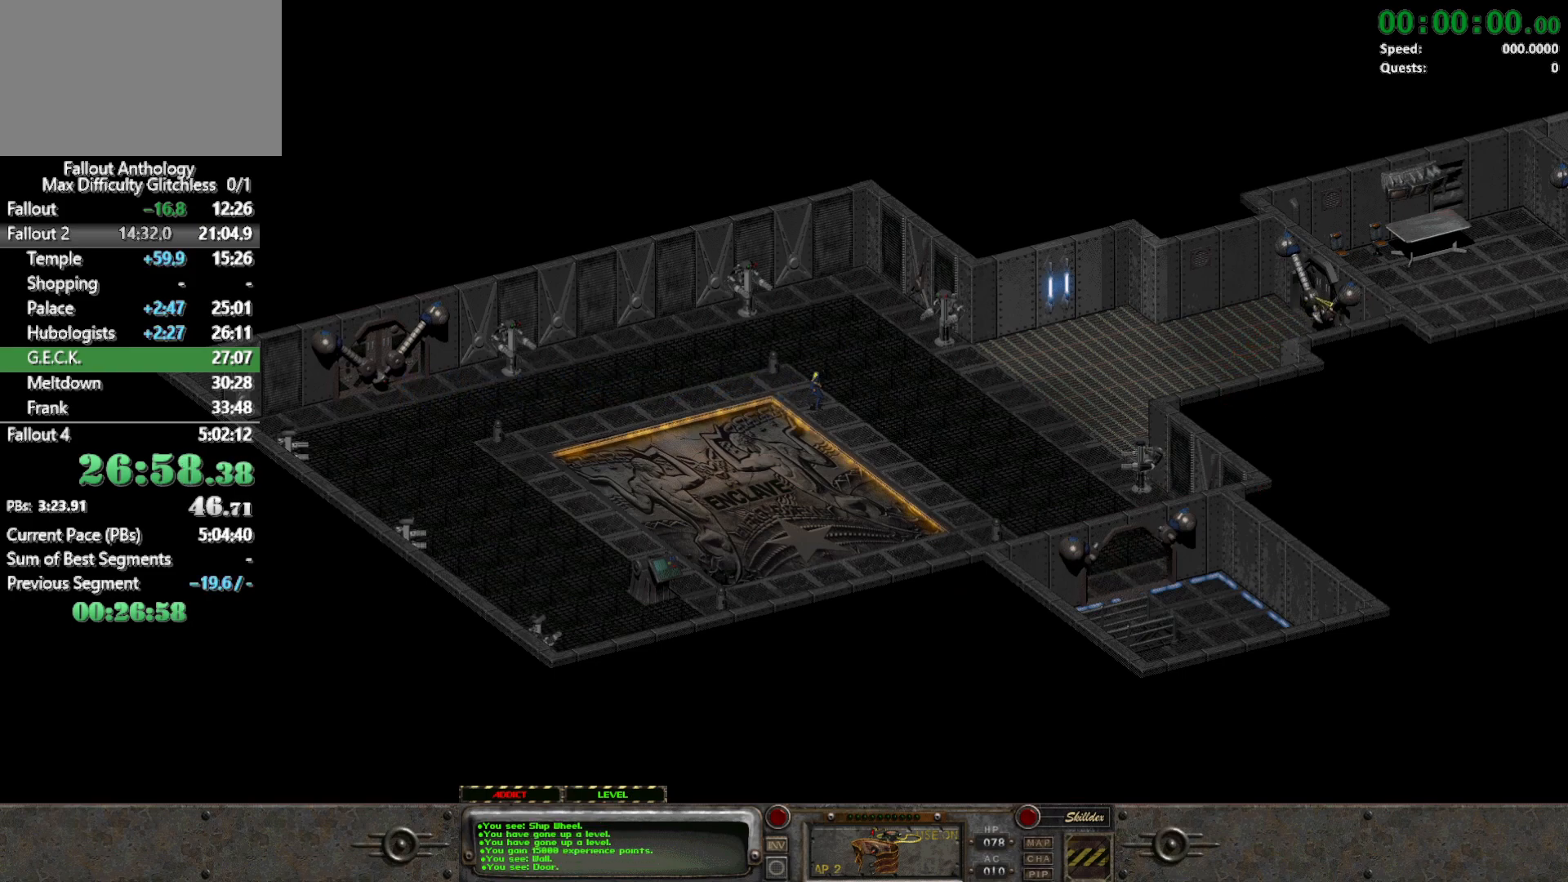
{"keys": [], "mouse": [], "events": []}
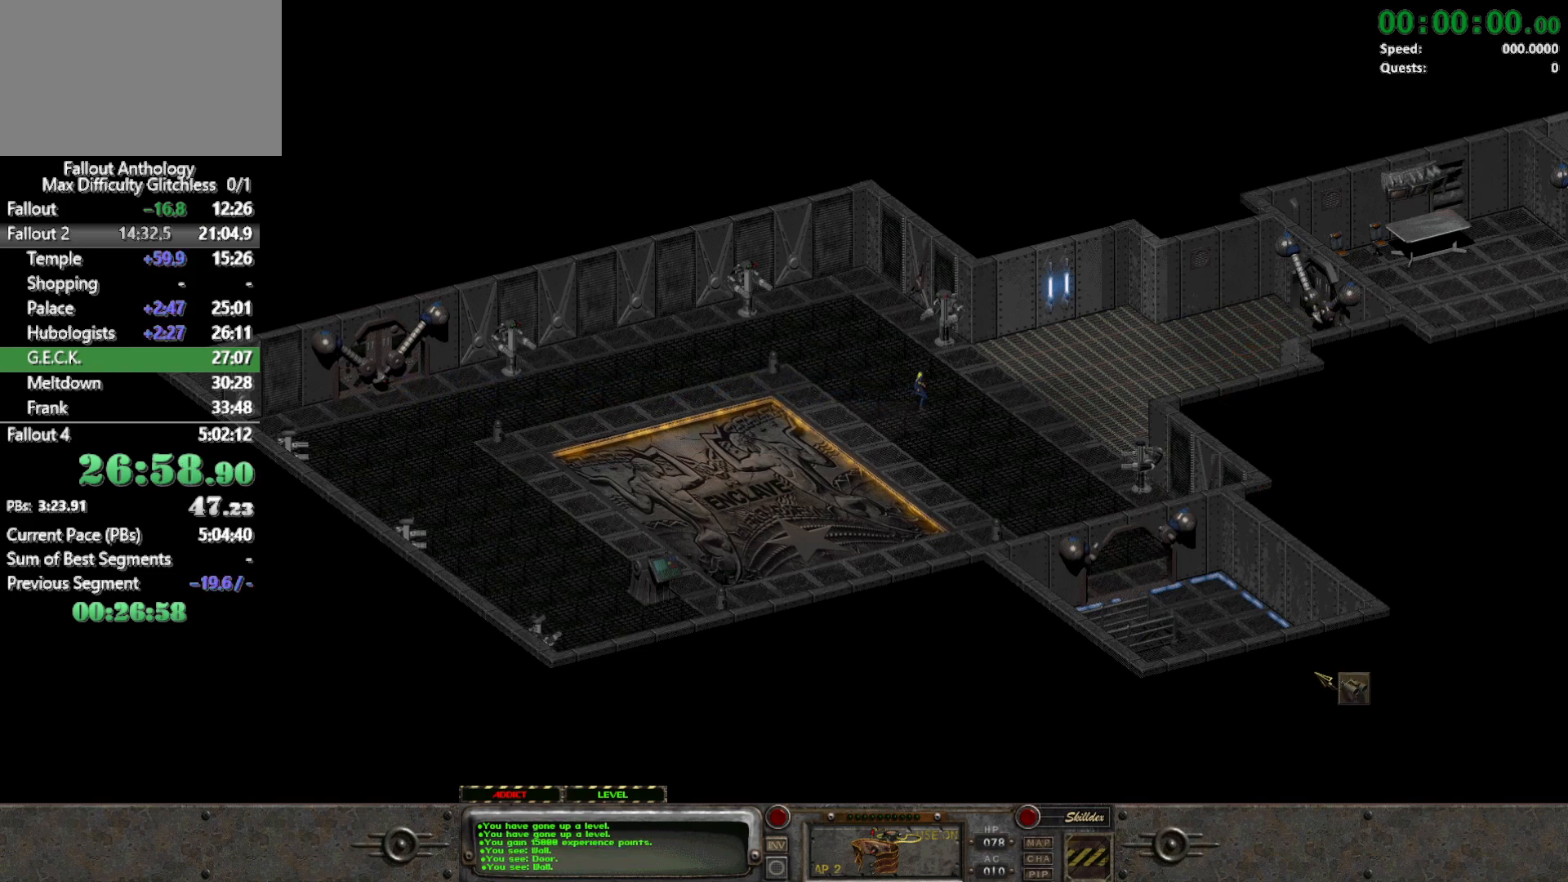
{"keys": [], "mouse": [], "events": []}
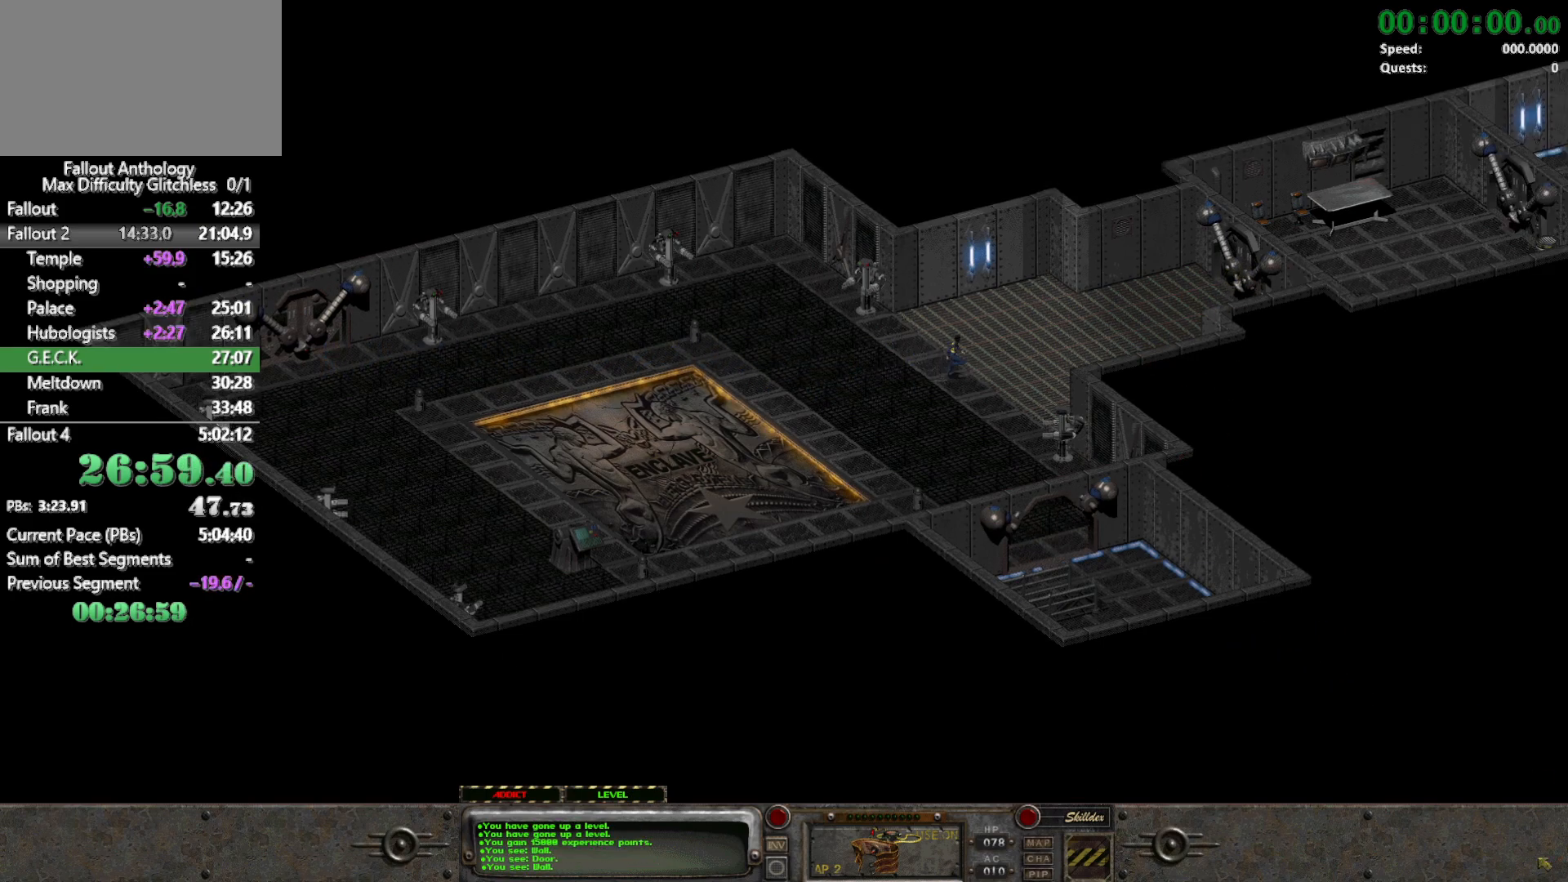
{"keys": [], "mouse": [], "events": []}
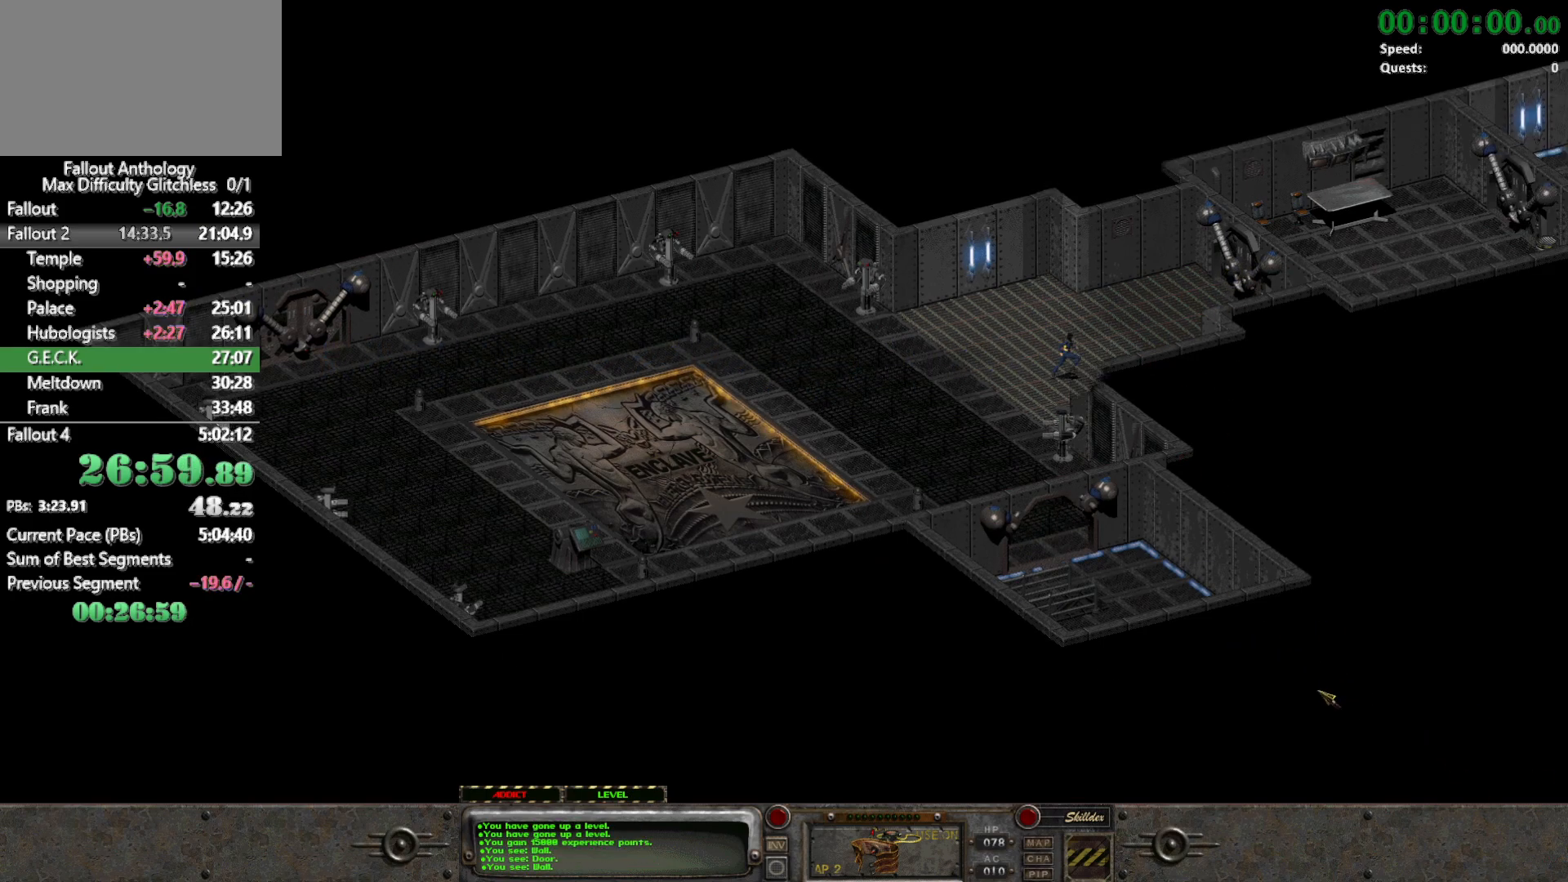
{"keys": [], "mouse": [], "events": []}
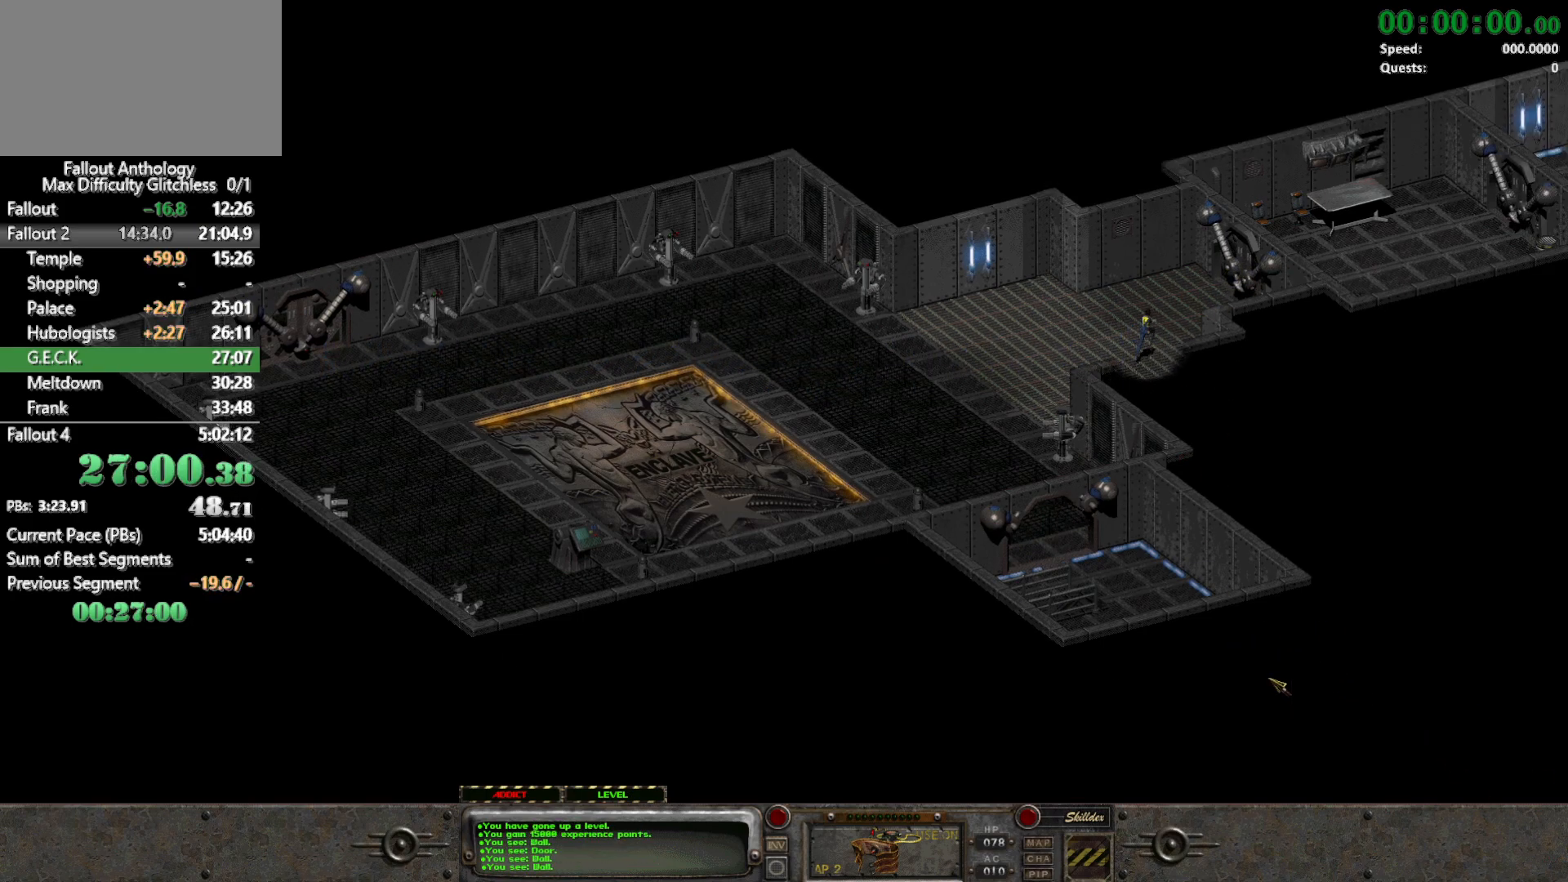
{"keys": [], "mouse": [], "events": []}
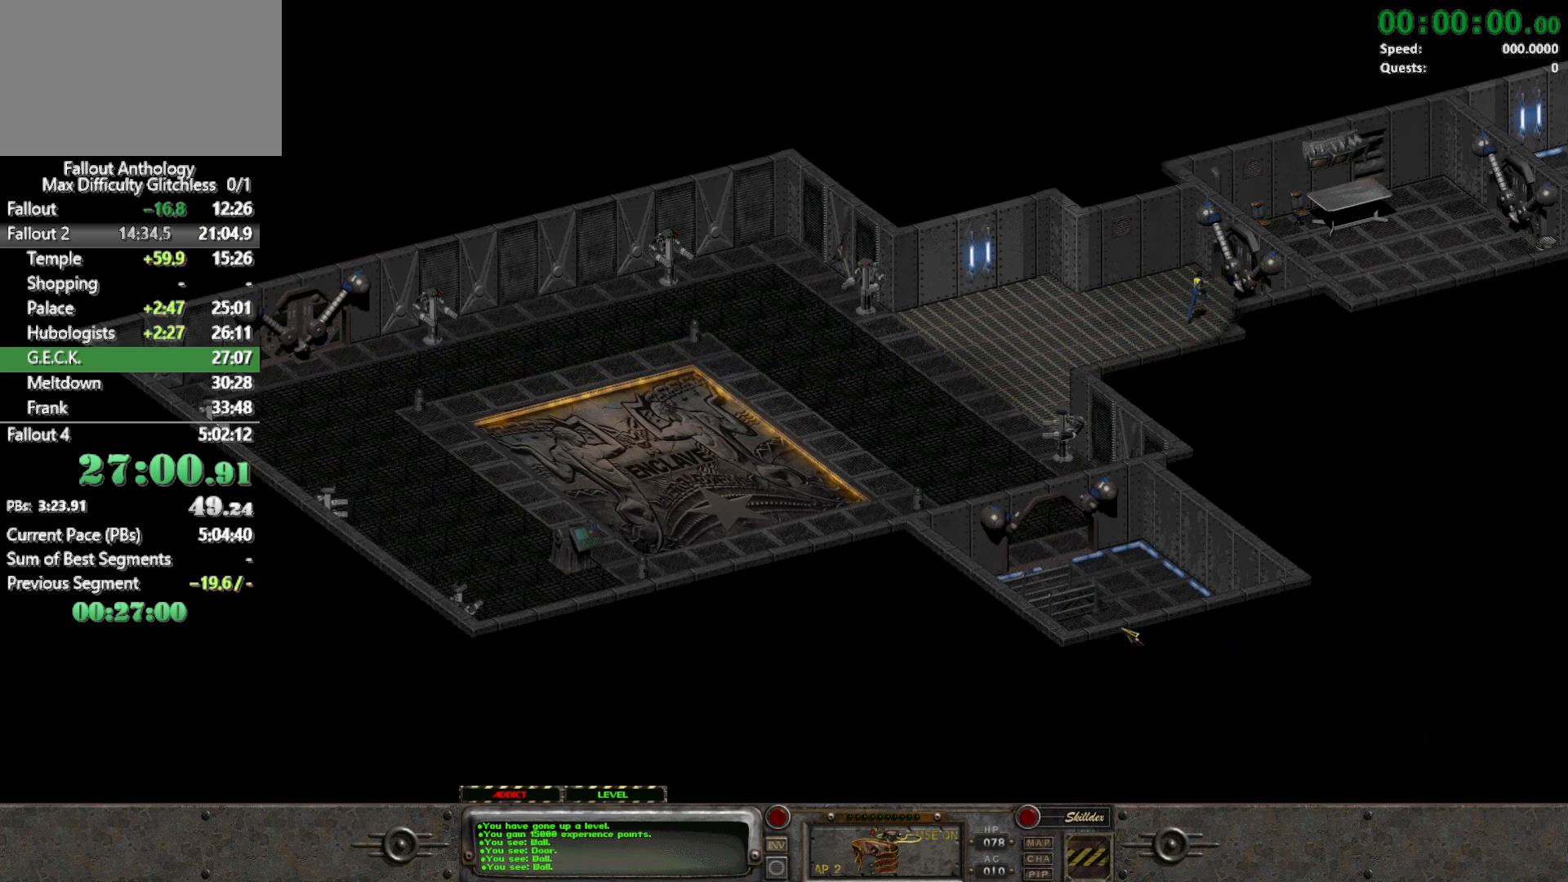
{"keys": [], "mouse": [], "events": []}
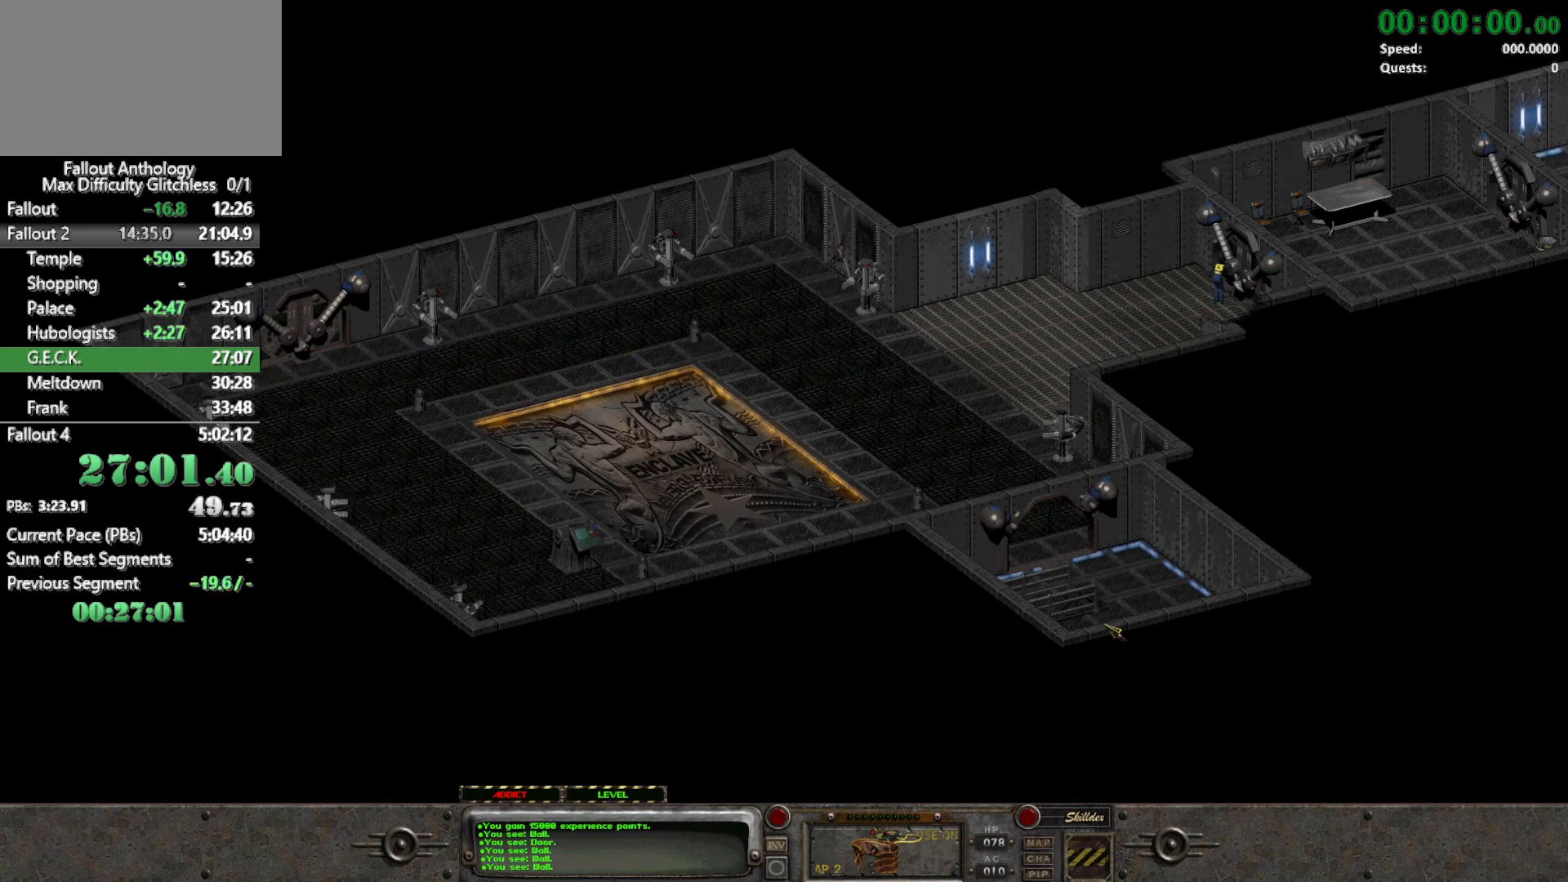
{"keys": [], "mouse": [], "events": [[250, "mouse_right", "down"], [350, "mouse_right", "up"]]}
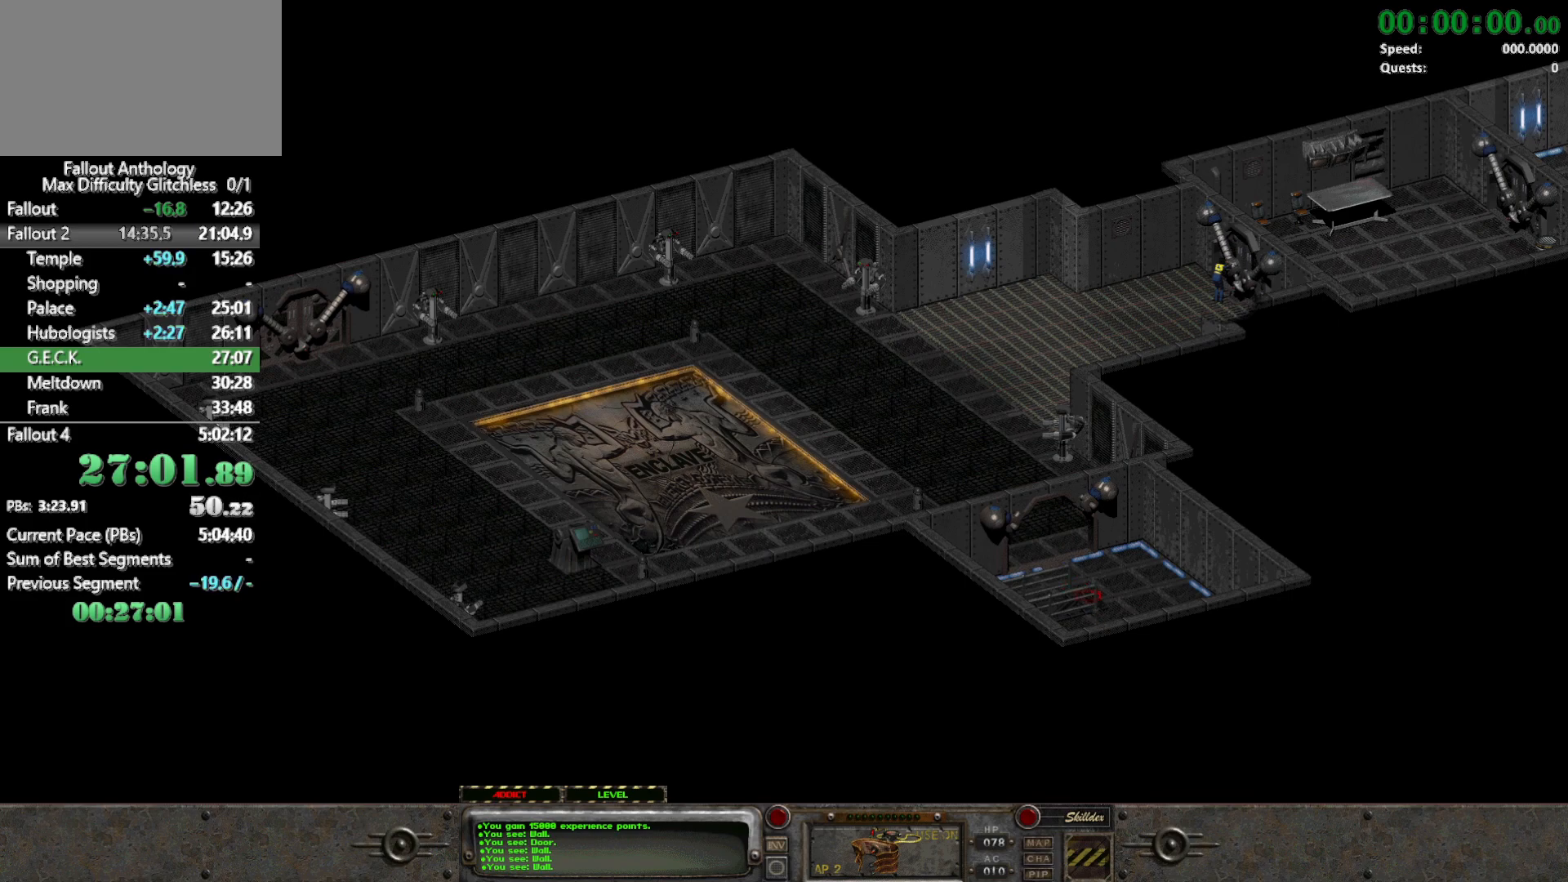
{"keys": [], "mouse": [], "events": []}
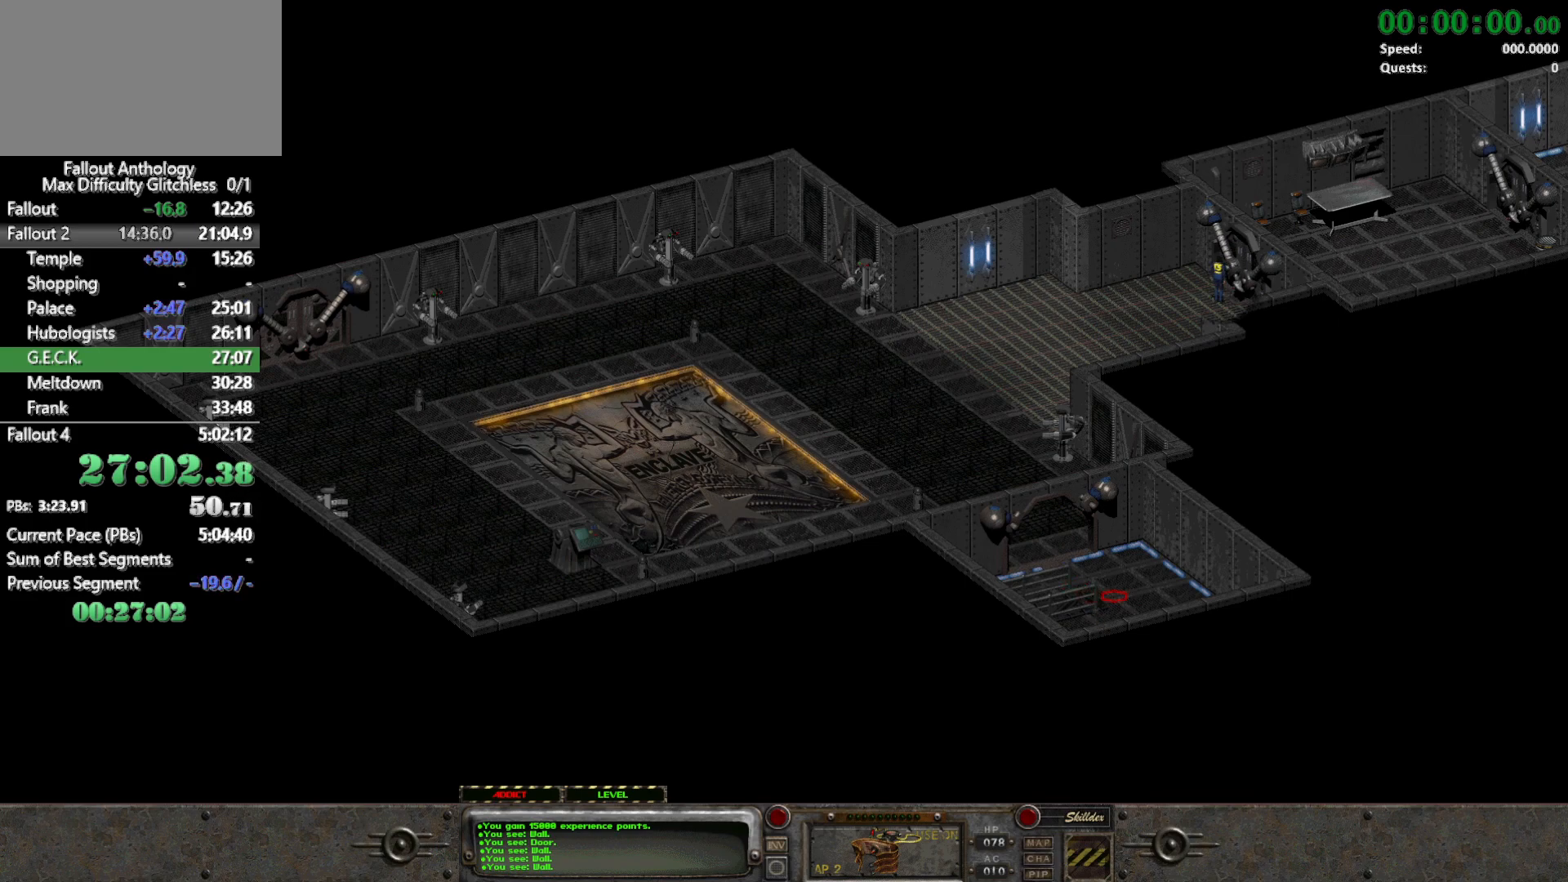
{"keys": [], "mouse": [], "events": []}
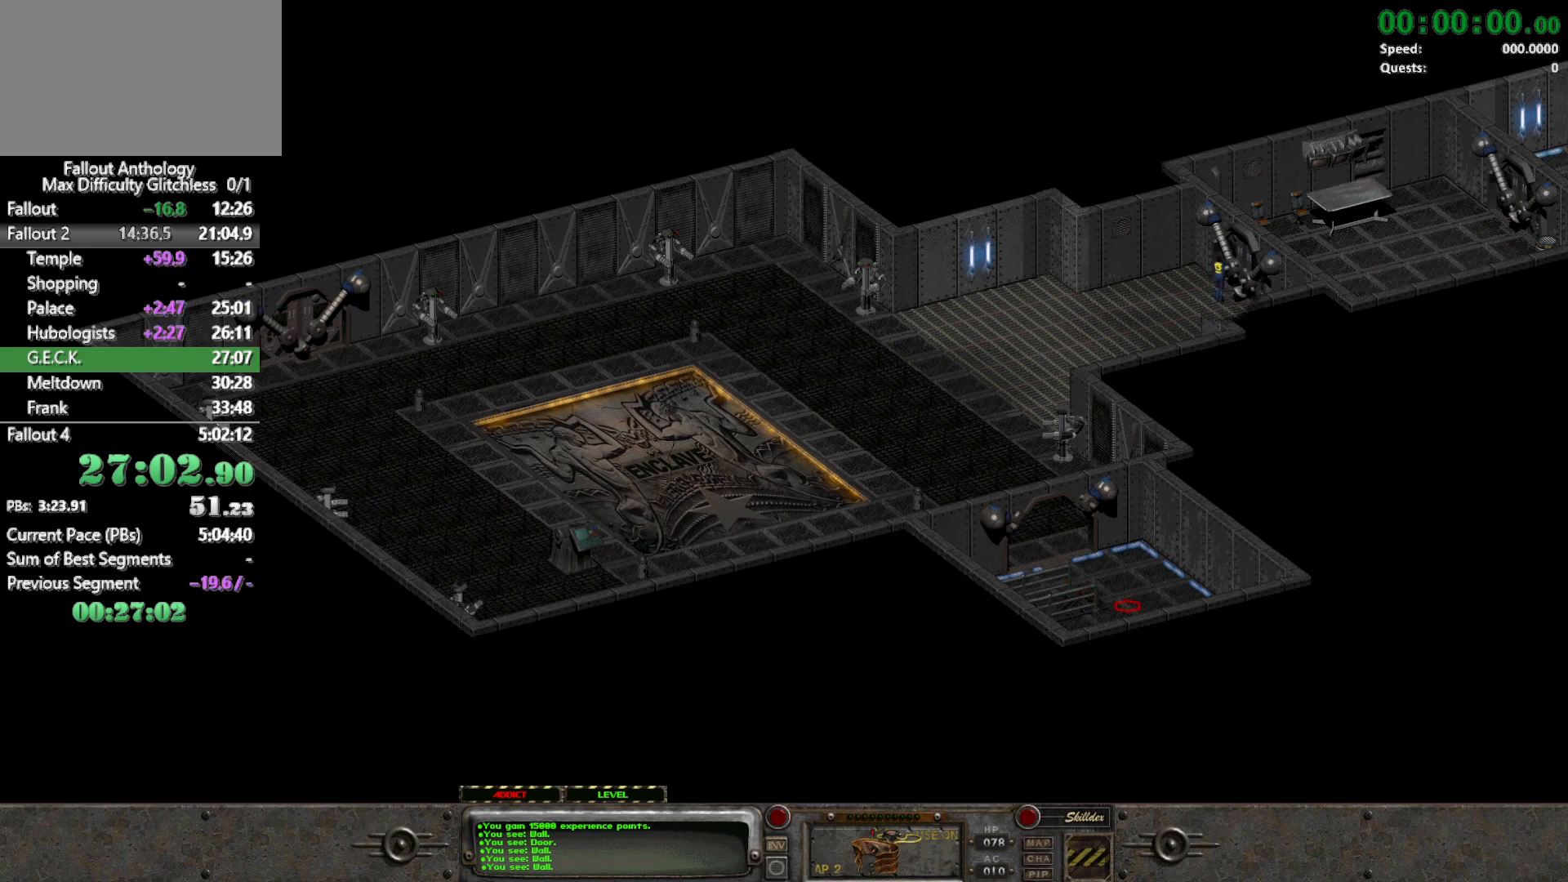
{"keys": [], "mouse": [], "events": [[250, "mouse_left", "down"], [350, "mouse_left", "up"]]}